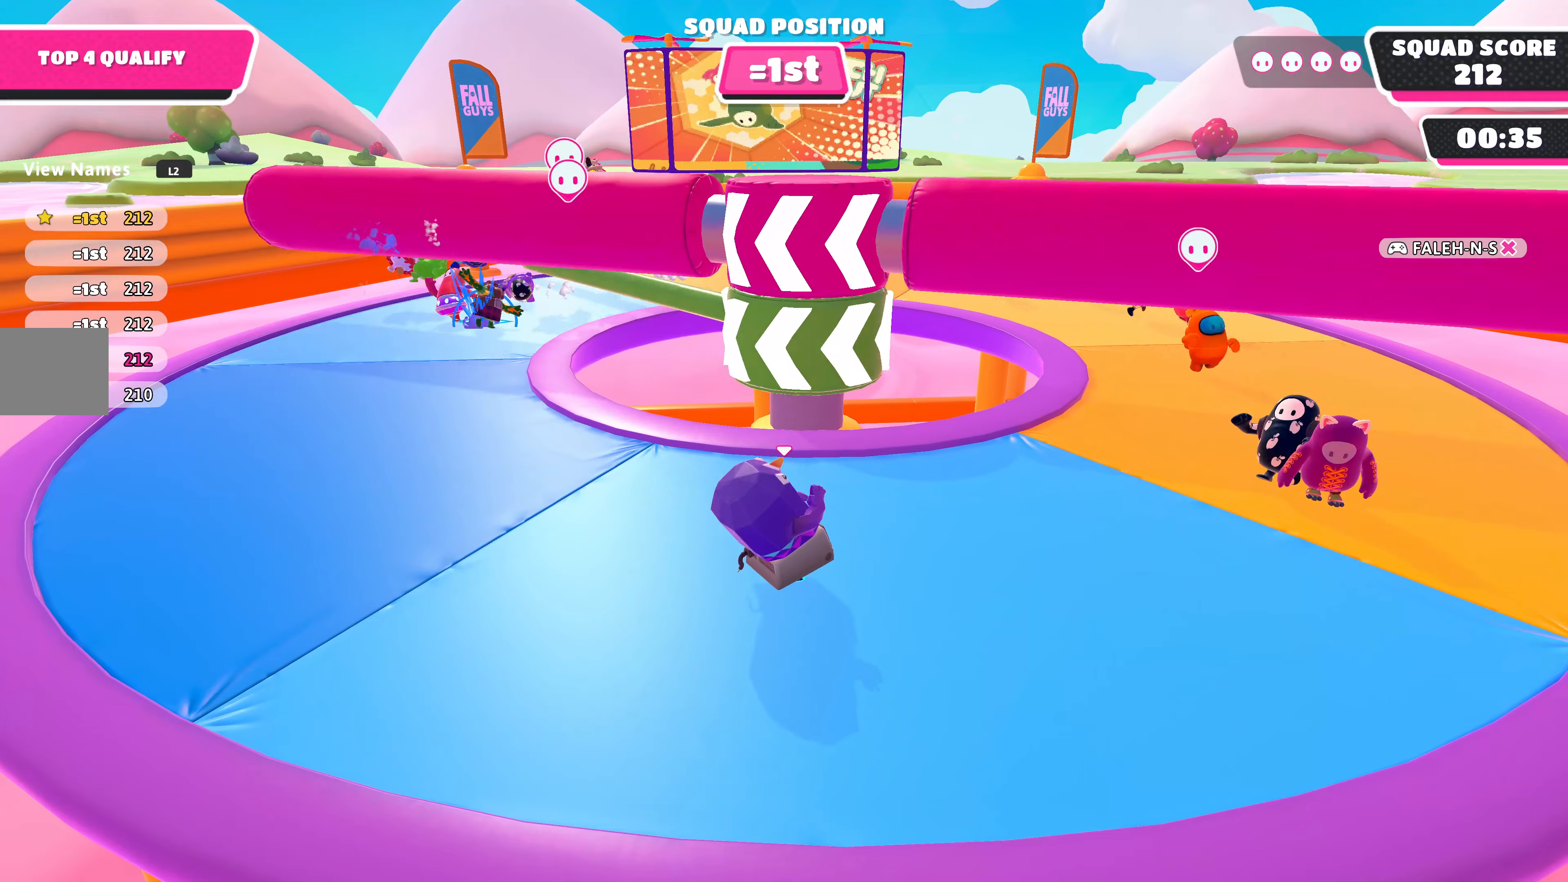
Gameplay with a controller (PlayStation layout); each line is a JSON object with the inputs held at the frame after it. "events" lists button and stick changes between this image and that frame as [ms after this image, input, new state], when the widget could be followed in between.
{"buttons": [], "left_stick": "center", "right_stick": "center", "events": []}
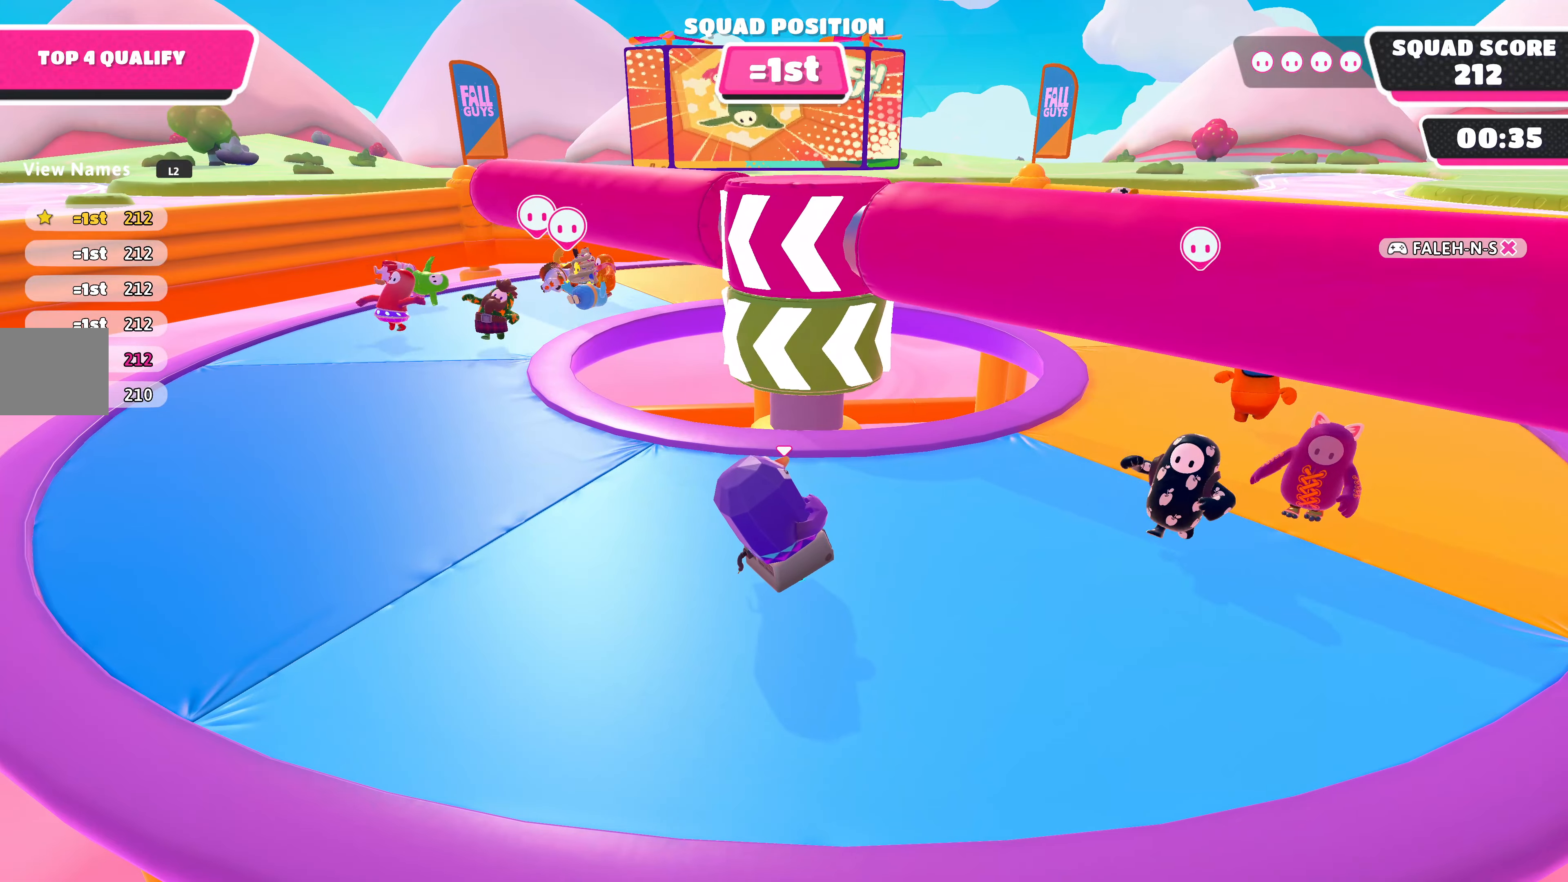
{"buttons": [], "left_stick": "center", "right_stick": "center", "events": [[233, "right_stick", "left"], [433, "right_stick", "center"]]}
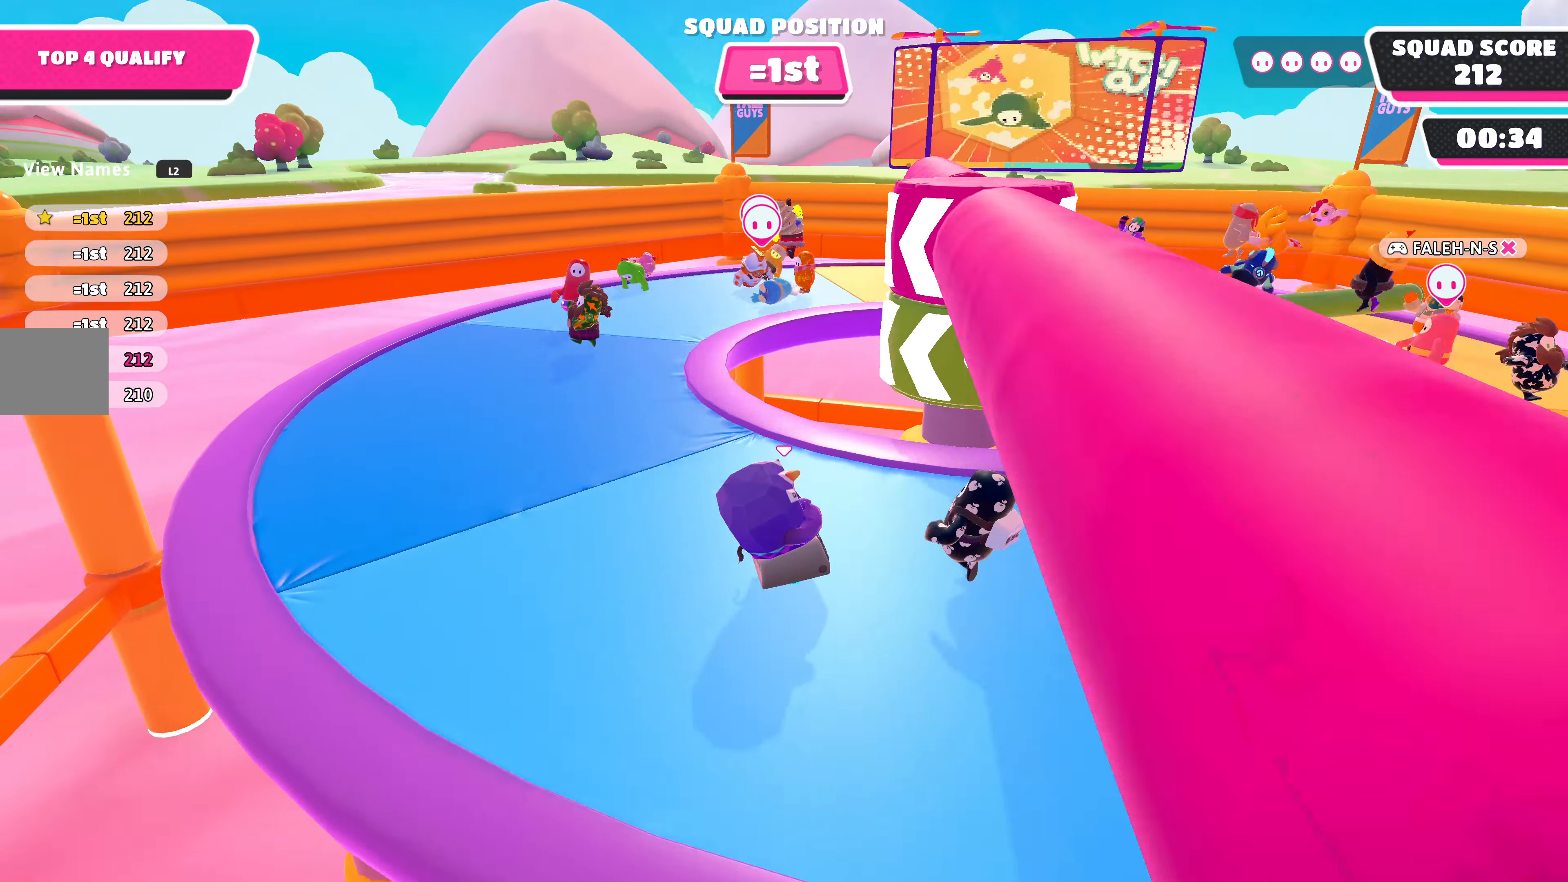
{"buttons": [], "left_stick": "center", "right_stick": "center", "events": []}
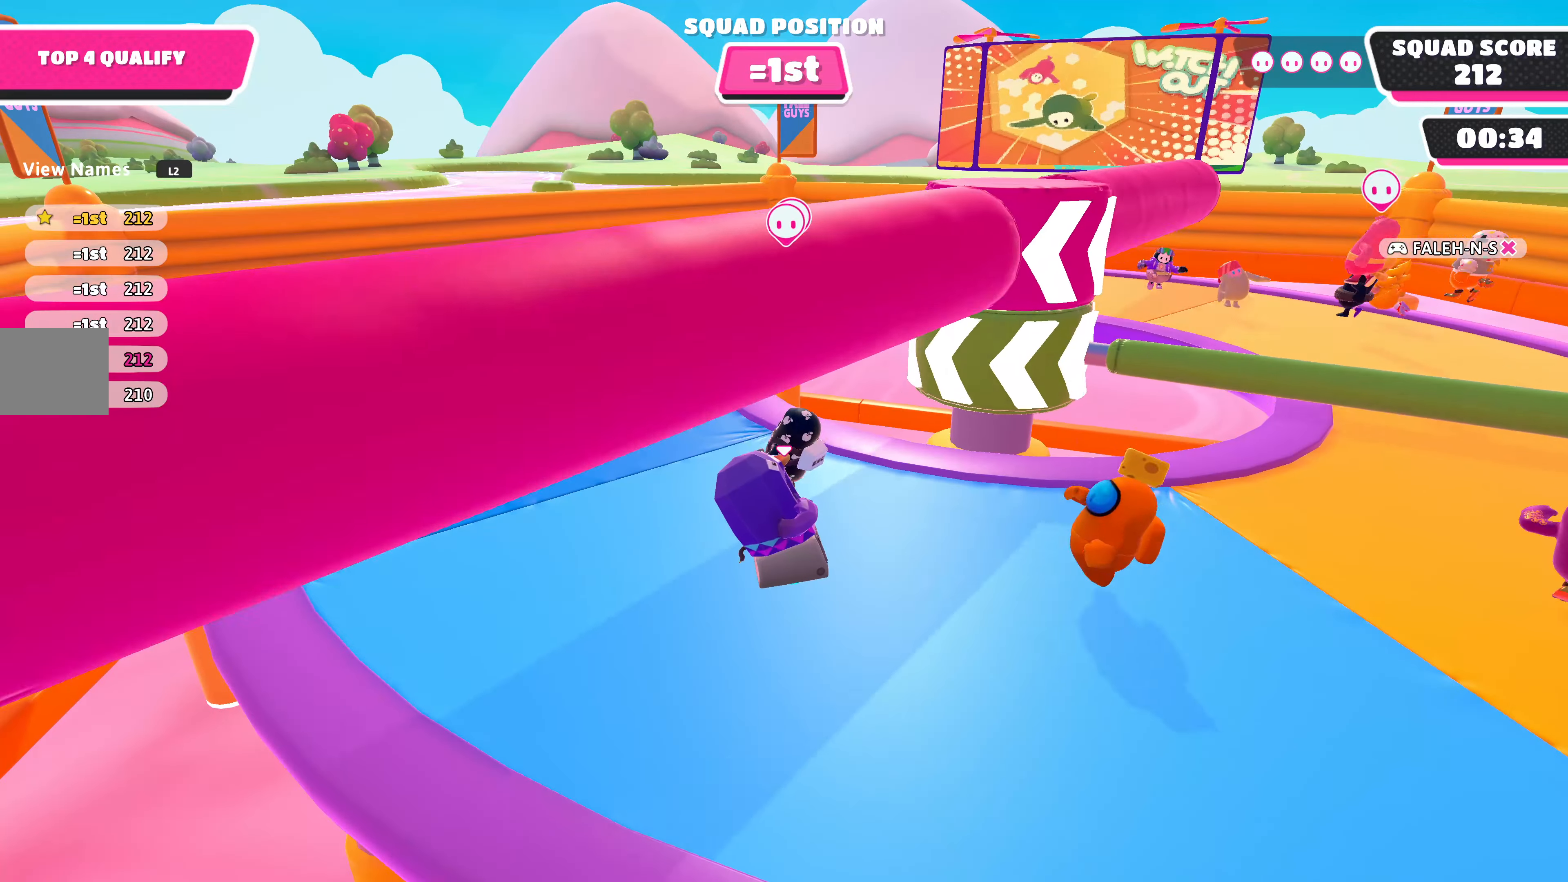
{"buttons": [], "left_stick": "center", "right_stick": "center", "events": [[200, "right_stick", "right"], [433, "right_stick", "center"]]}
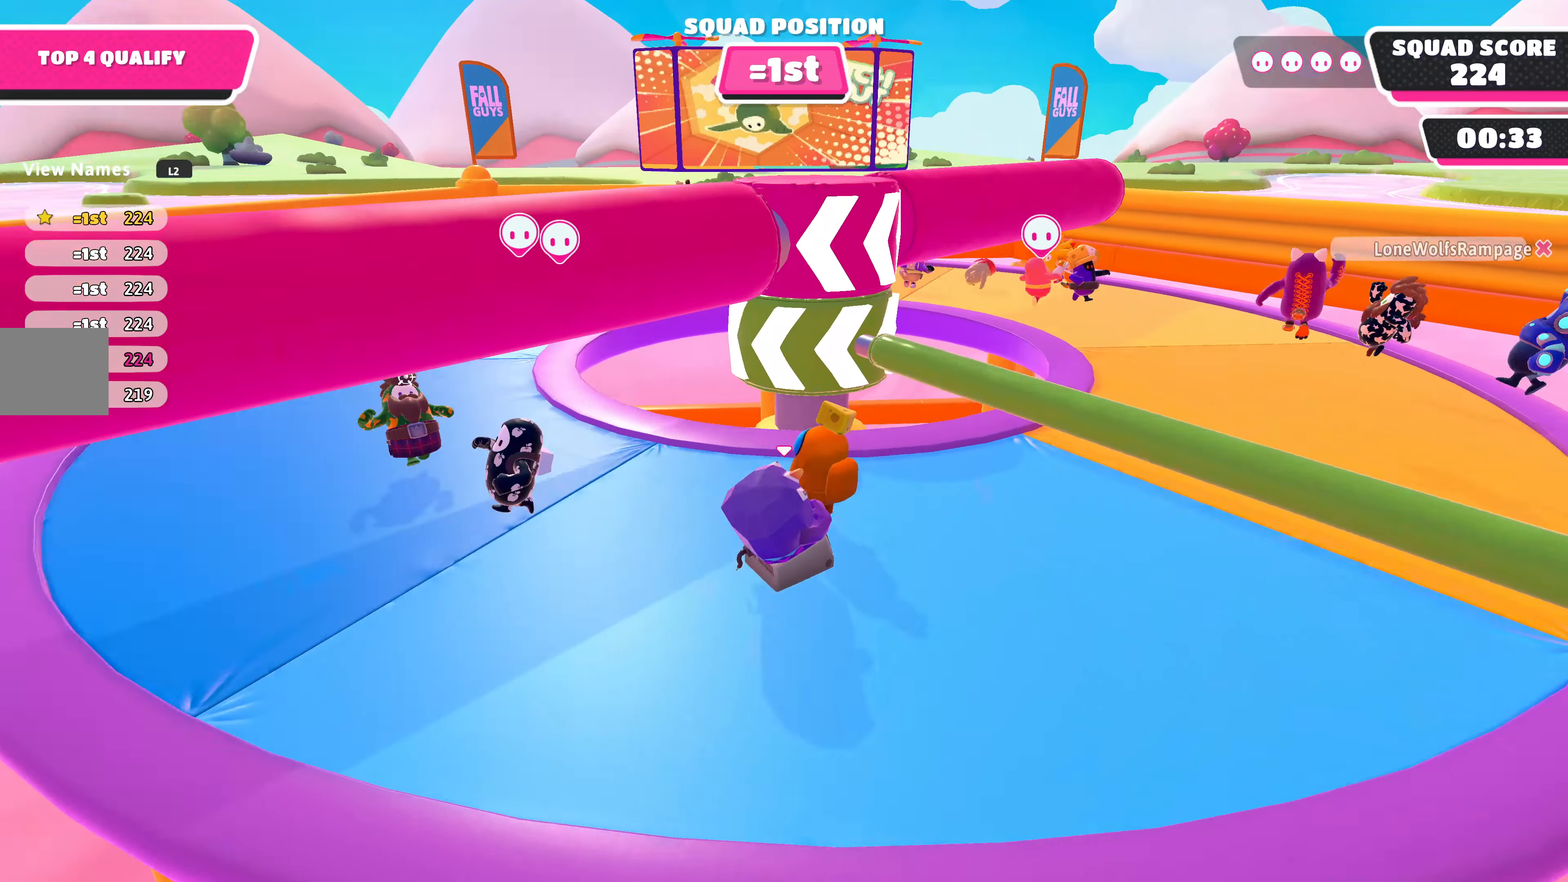
{"buttons": [], "left_stick": "center", "right_stick": "center", "events": [[200, "CROSS", "down"], [233, "CROSS", "up"]]}
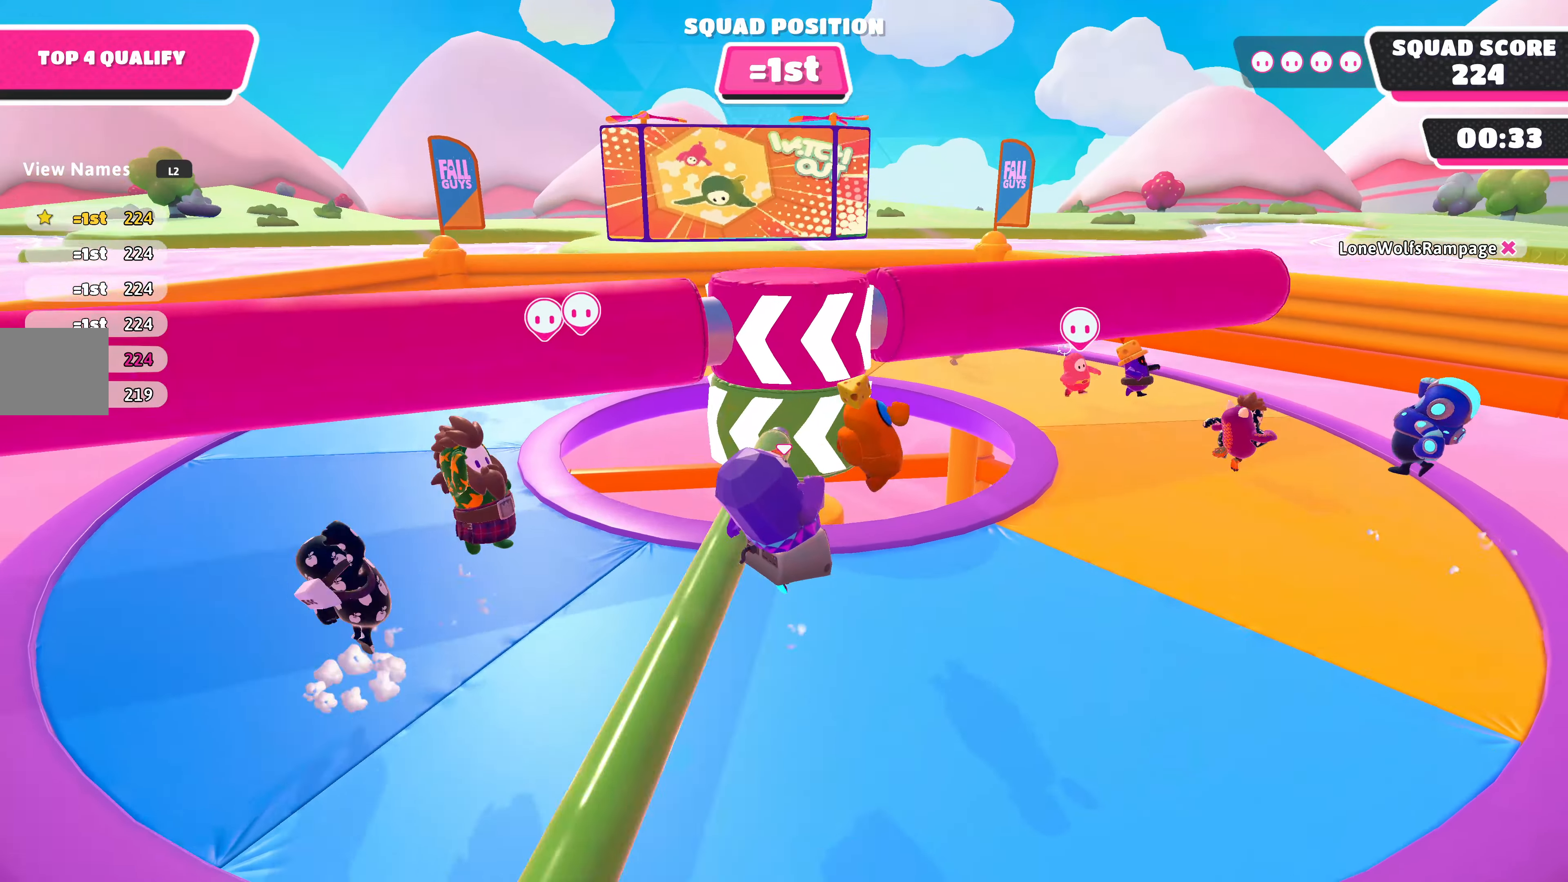
{"buttons": ["DPAD_DOWN"], "left_stick": "center", "right_stick": "center", "events": [[100, "DPAD_DOWN", "down"], [200, "DPAD_DOWN", "up"], [333, "DPAD_DOWN", "down"], [400, "DPAD_DOWN", "up"], [500, "DPAD_DOWN", "down"]]}
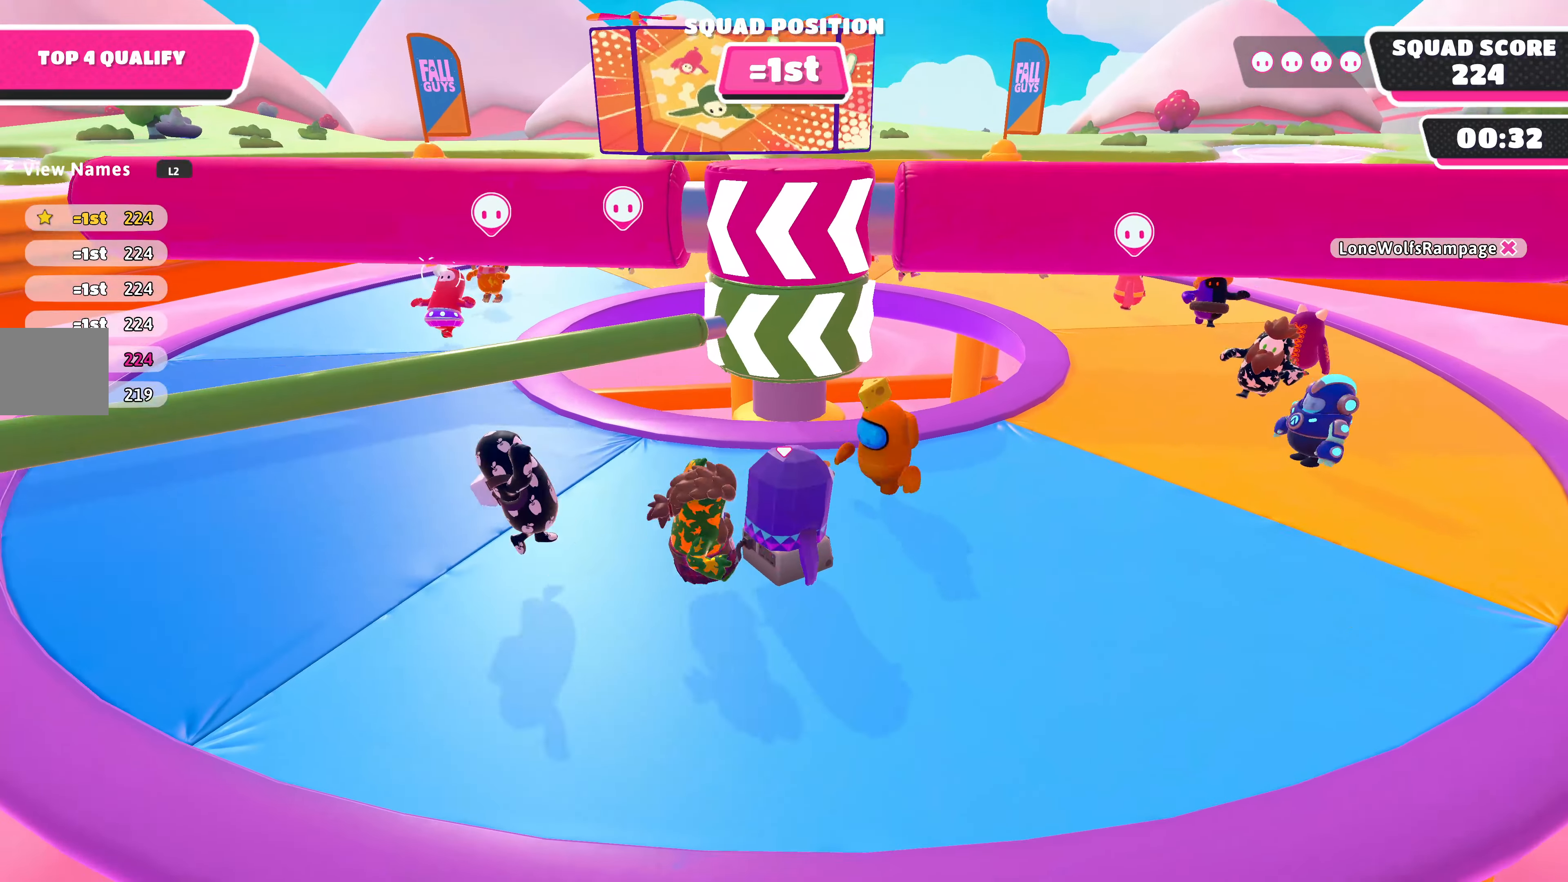
{"buttons": ["DPAD_DOWN"], "left_stick": "center", "right_stick": "center", "events": [[100, "DPAD_DOWN", "up"], [166, "DPAD_DOWN", "down"], [333, "DPAD_DOWN", "up"], [400, "DPAD_DOWN", "down"]]}
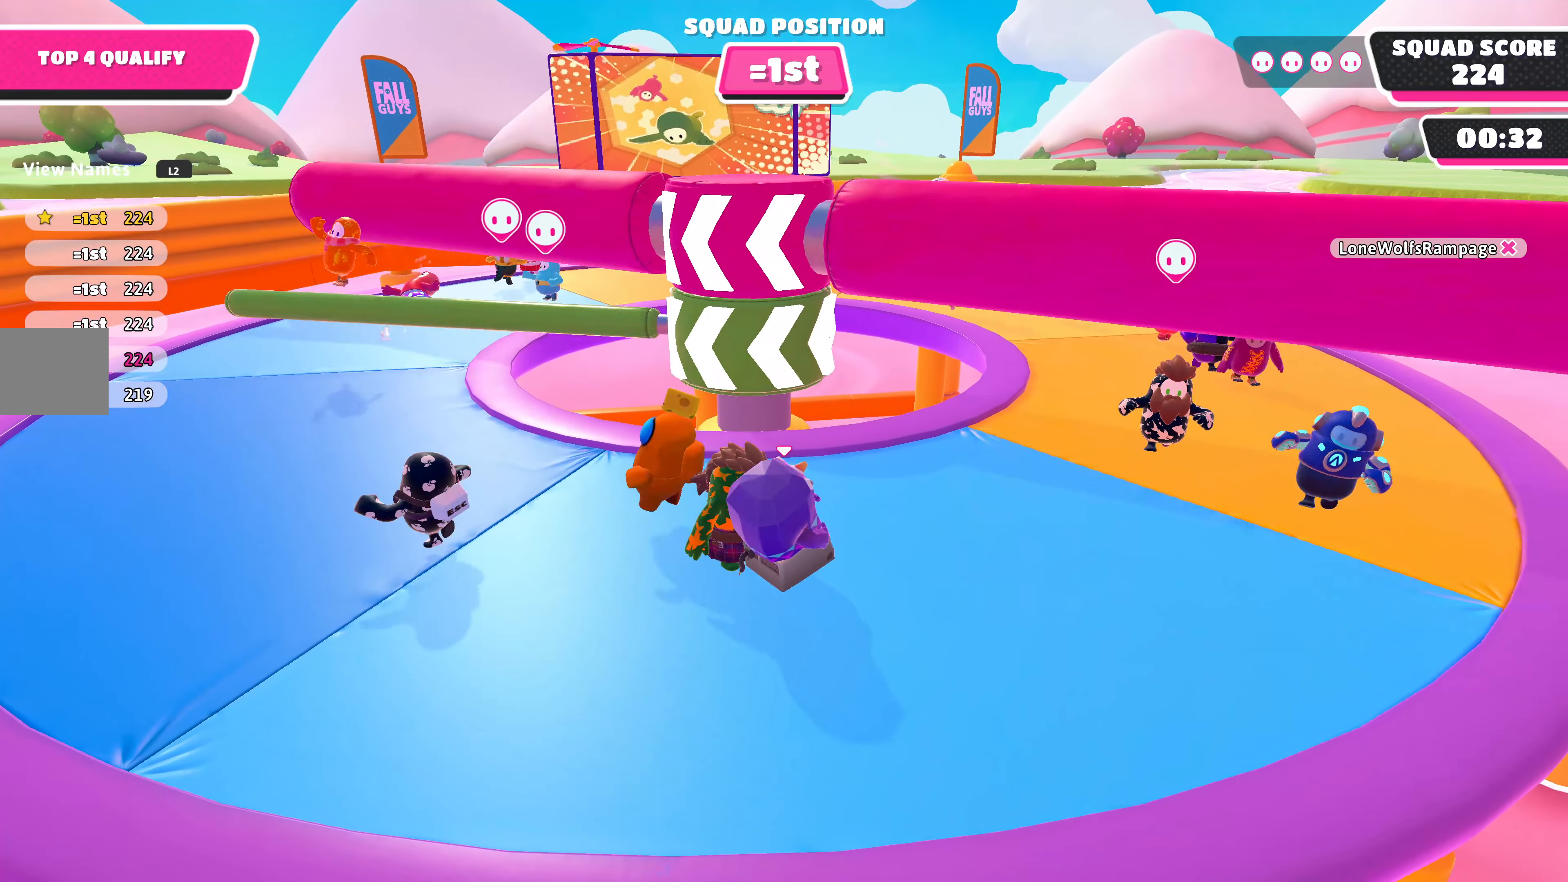
{"buttons": [], "left_stick": "center", "right_stick": "center", "events": [[66, "DPAD_DOWN", "up"]]}
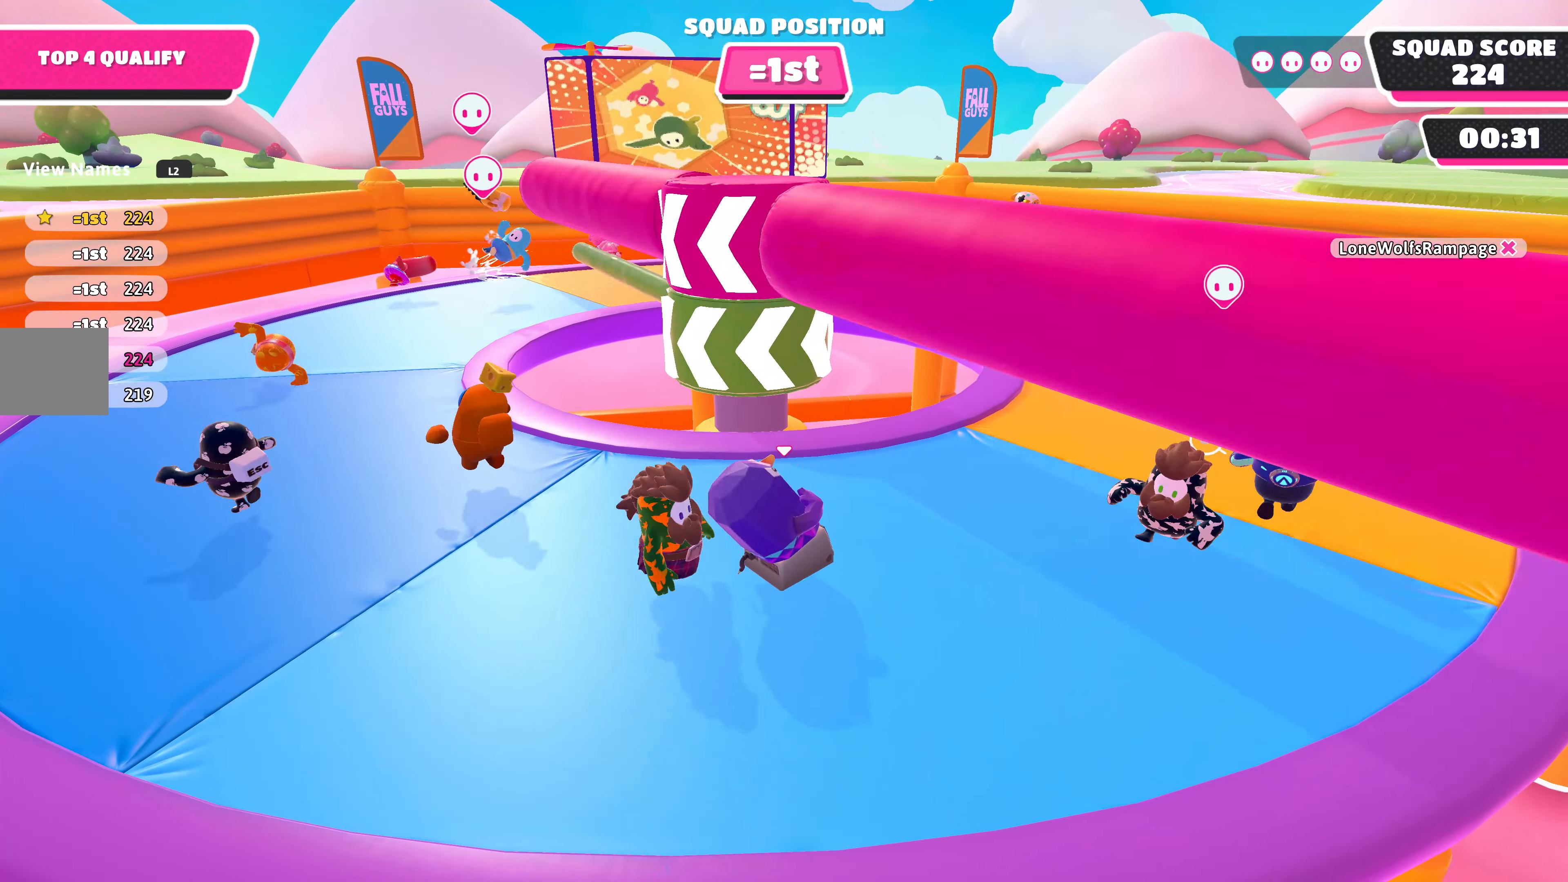
{"buttons": [], "left_stick": "center", "right_stick": "center", "events": [[33, "right_stick", "down"], [233, "right_stick", "center"]]}
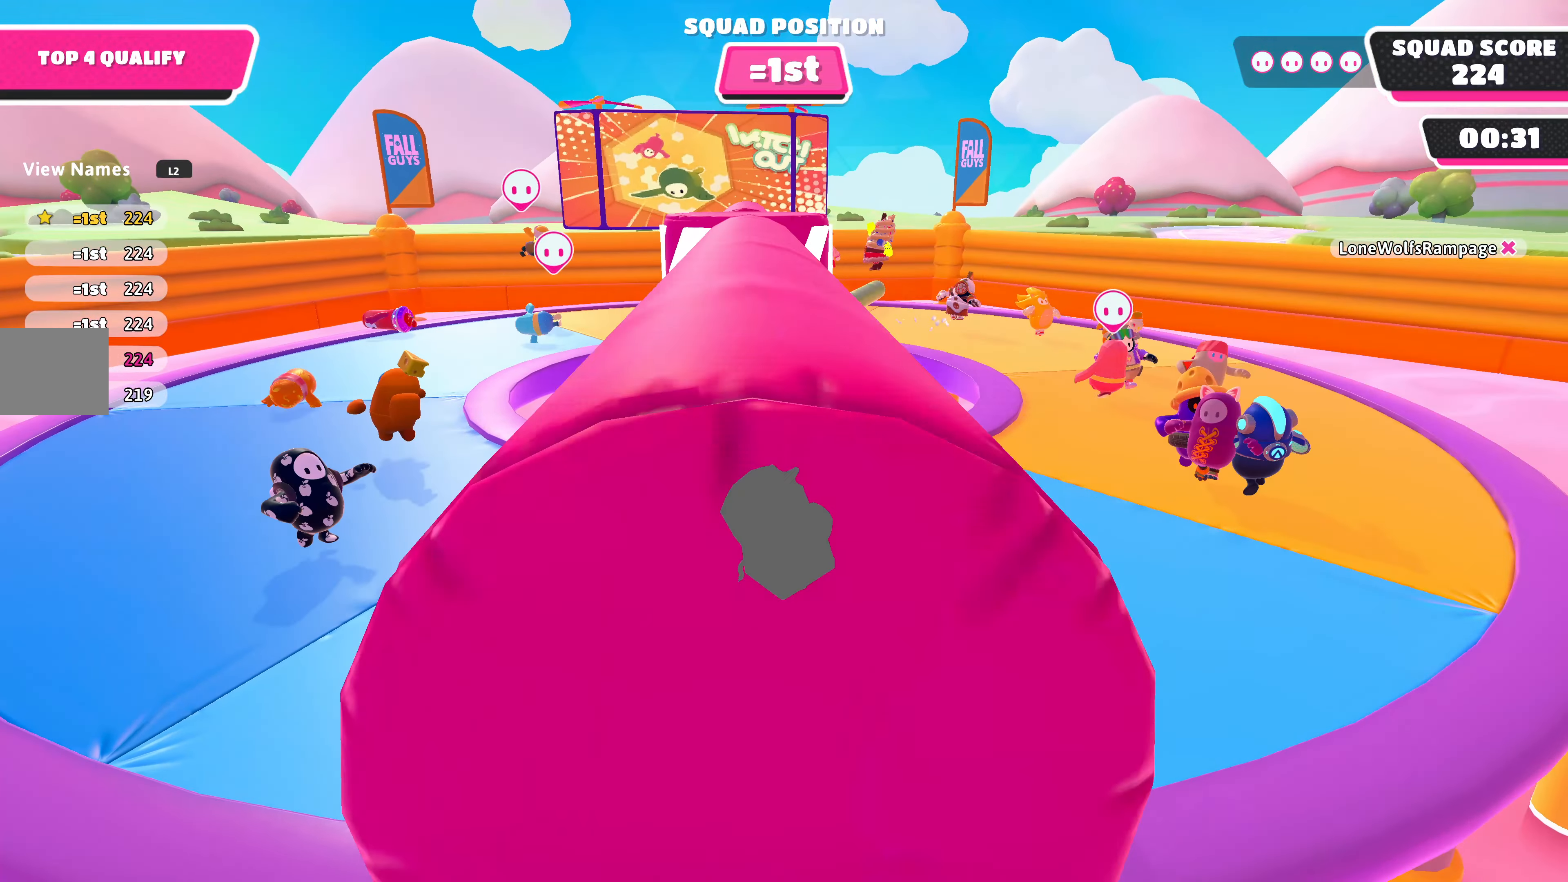
{"buttons": [], "left_stick": "center", "right_stick": "center", "events": [[33, "right_stick", "up"], [266, "right_stick", "center"]]}
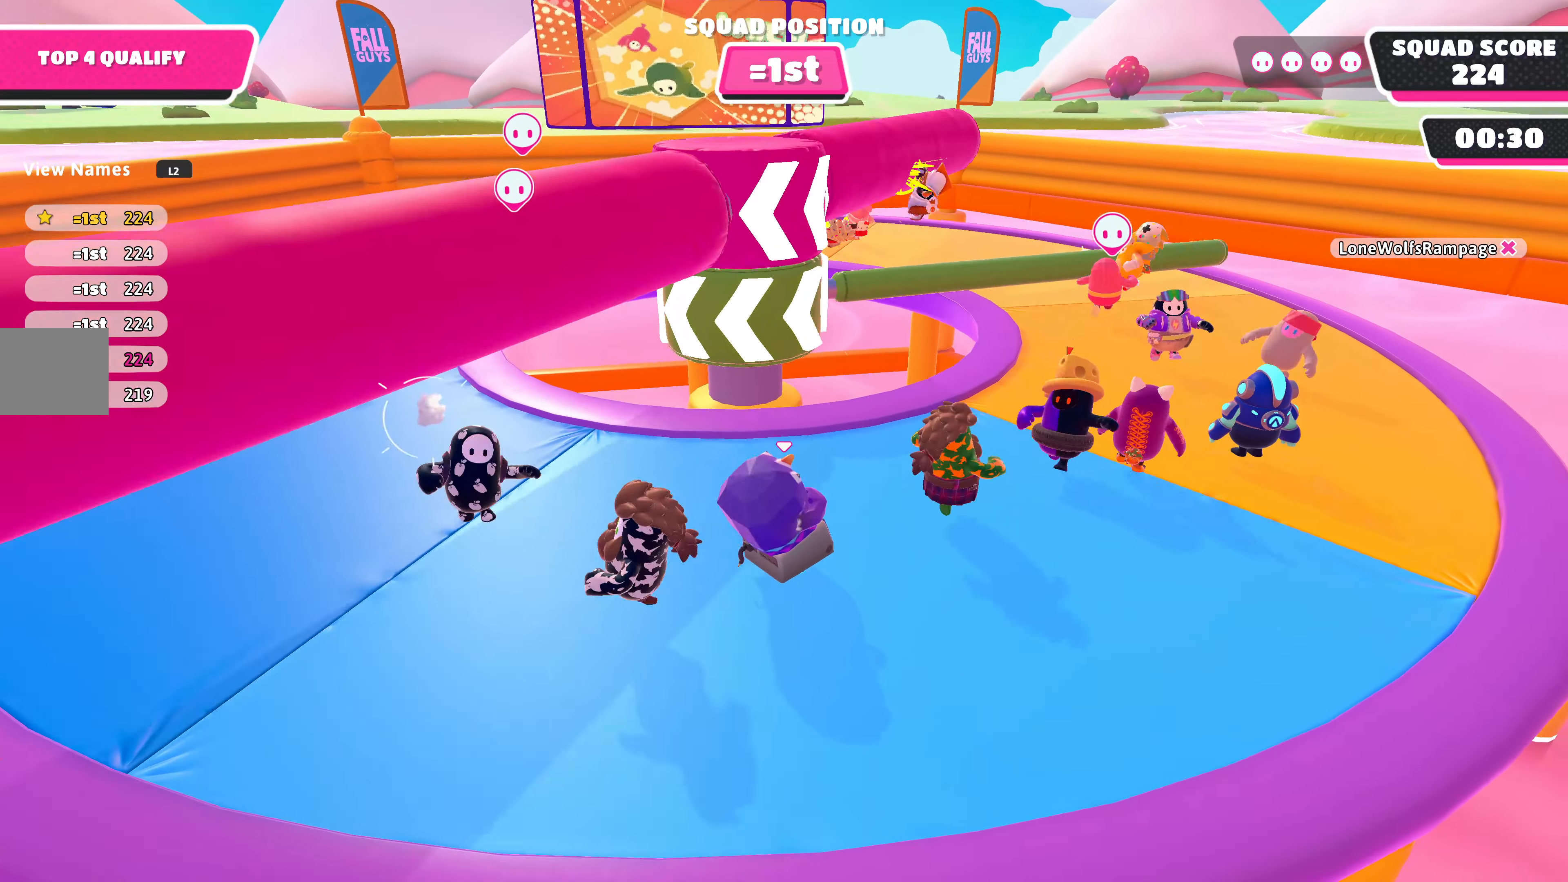
{"buttons": [], "left_stick": "center", "right_stick": "center", "events": []}
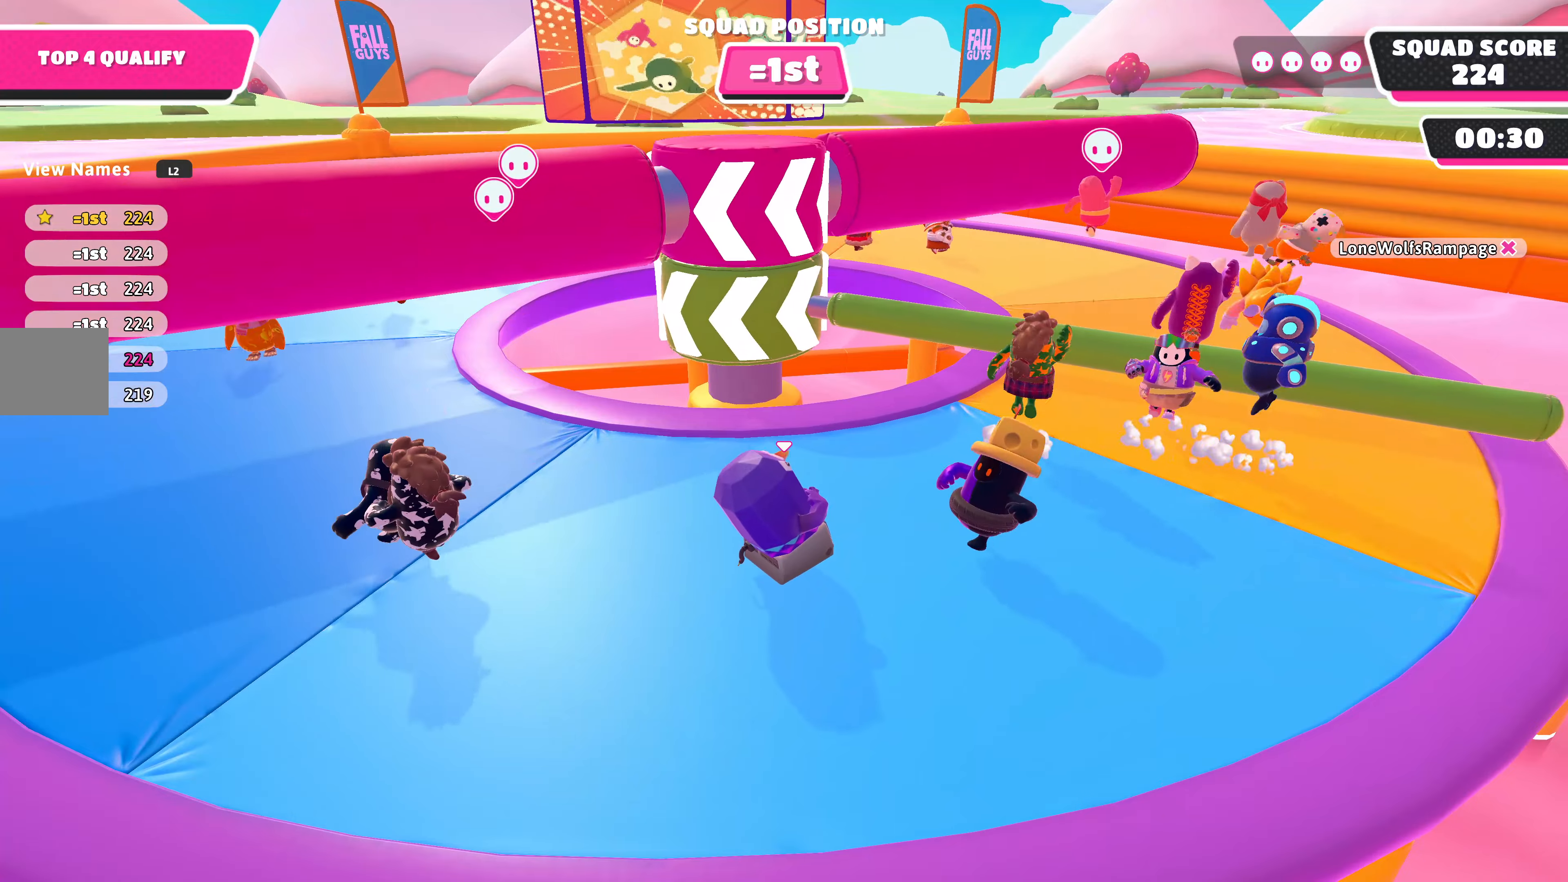
{"buttons": [], "left_stick": "center", "right_stick": "center", "events": [[267, "CROSS", "down"], [434, "CROSS", "up"]]}
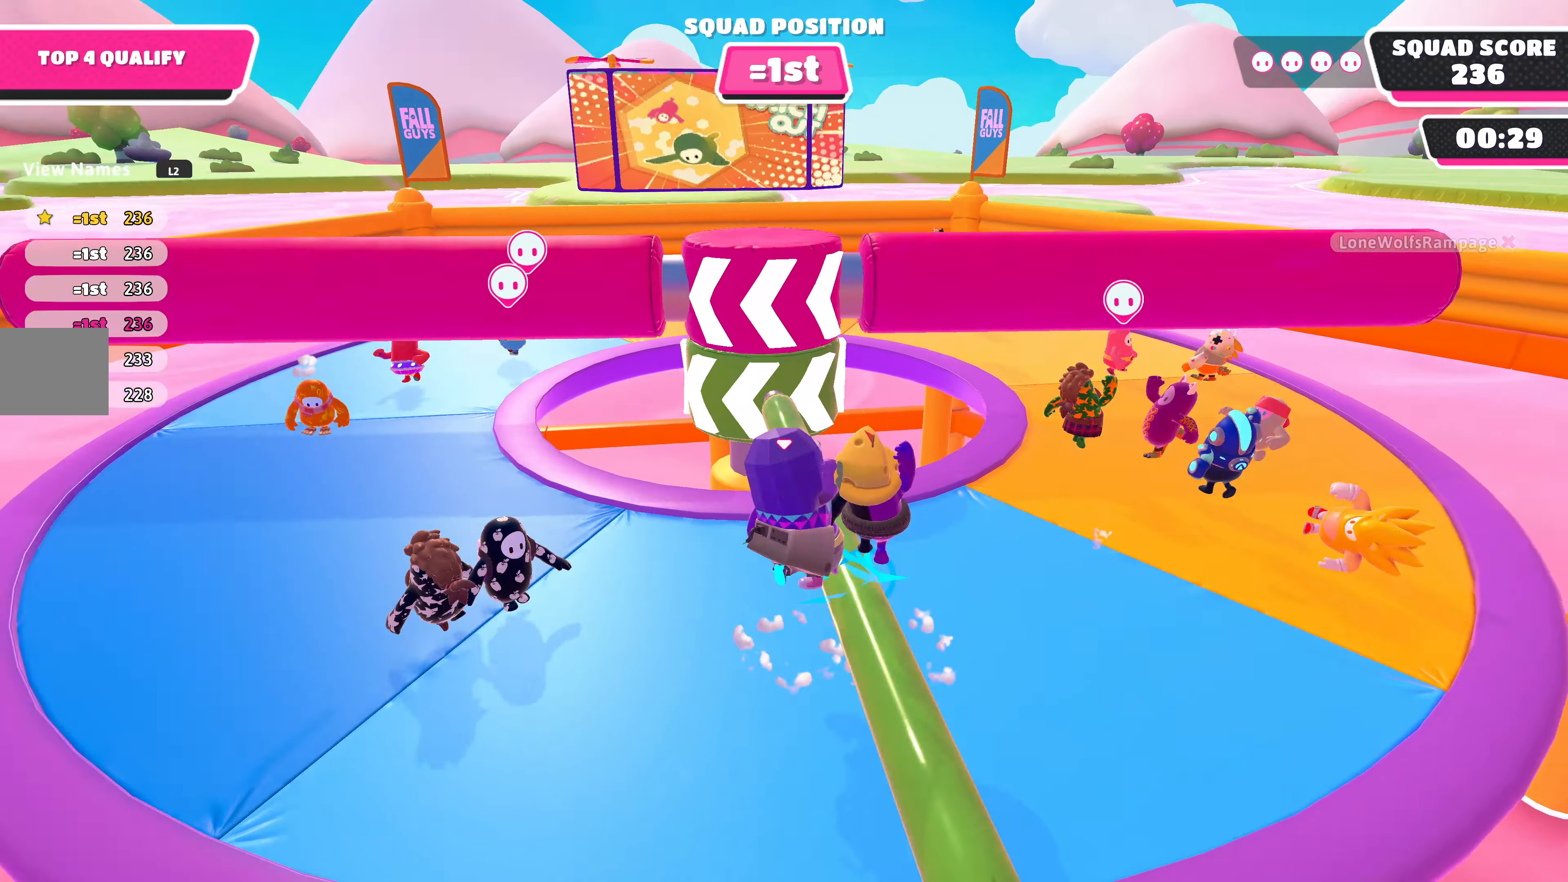
{"buttons": [], "left_stick": "center", "right_stick": "center", "events": []}
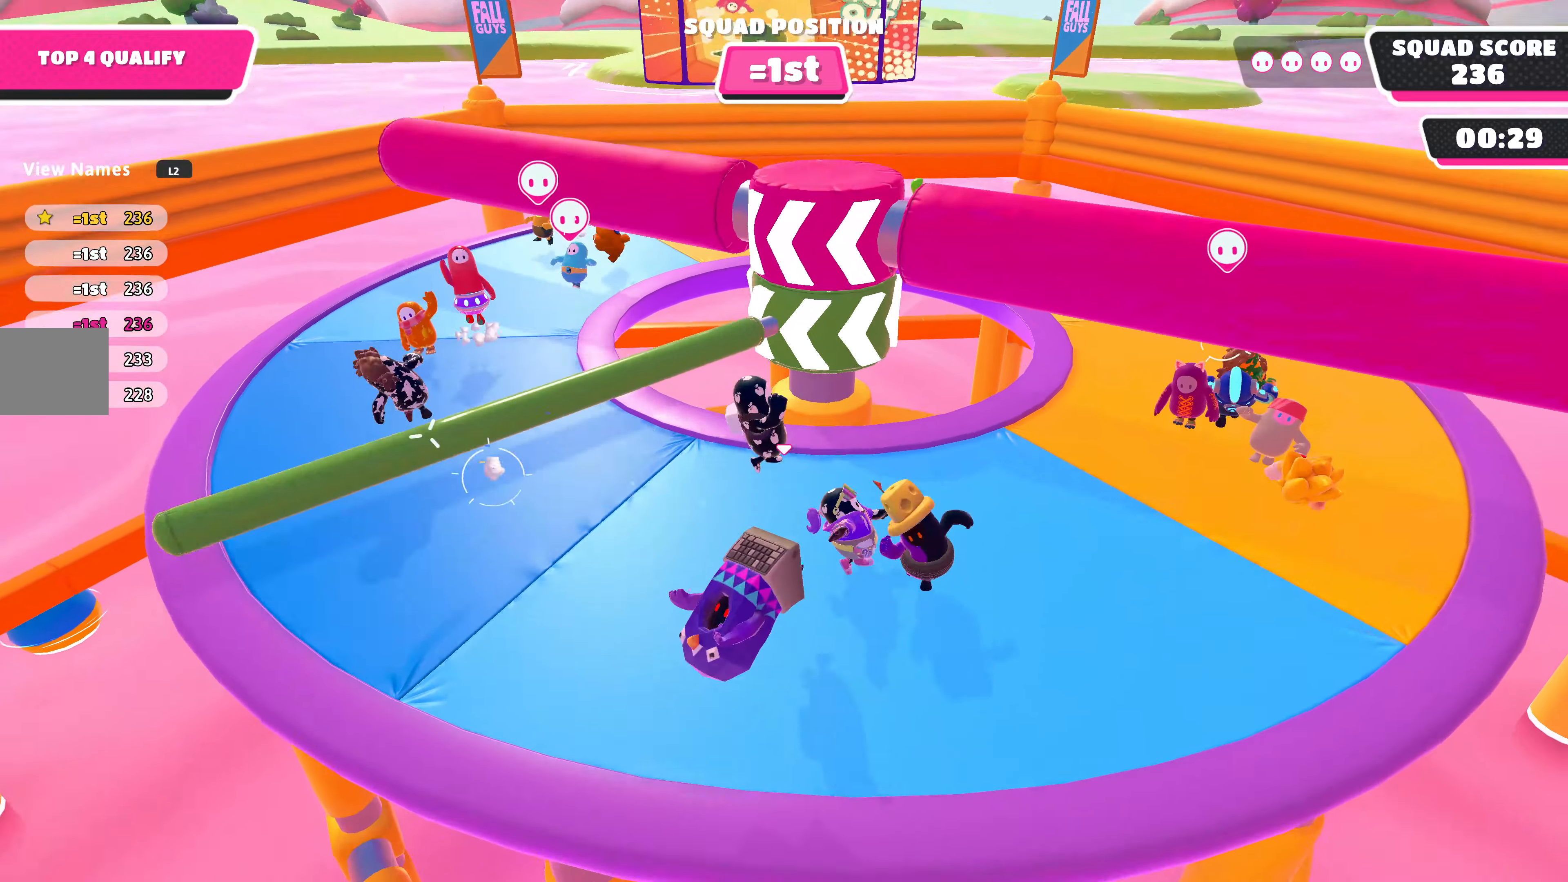
{"buttons": [], "left_stick": "up", "right_stick": "center", "events": [[467, "left_stick", "up"]]}
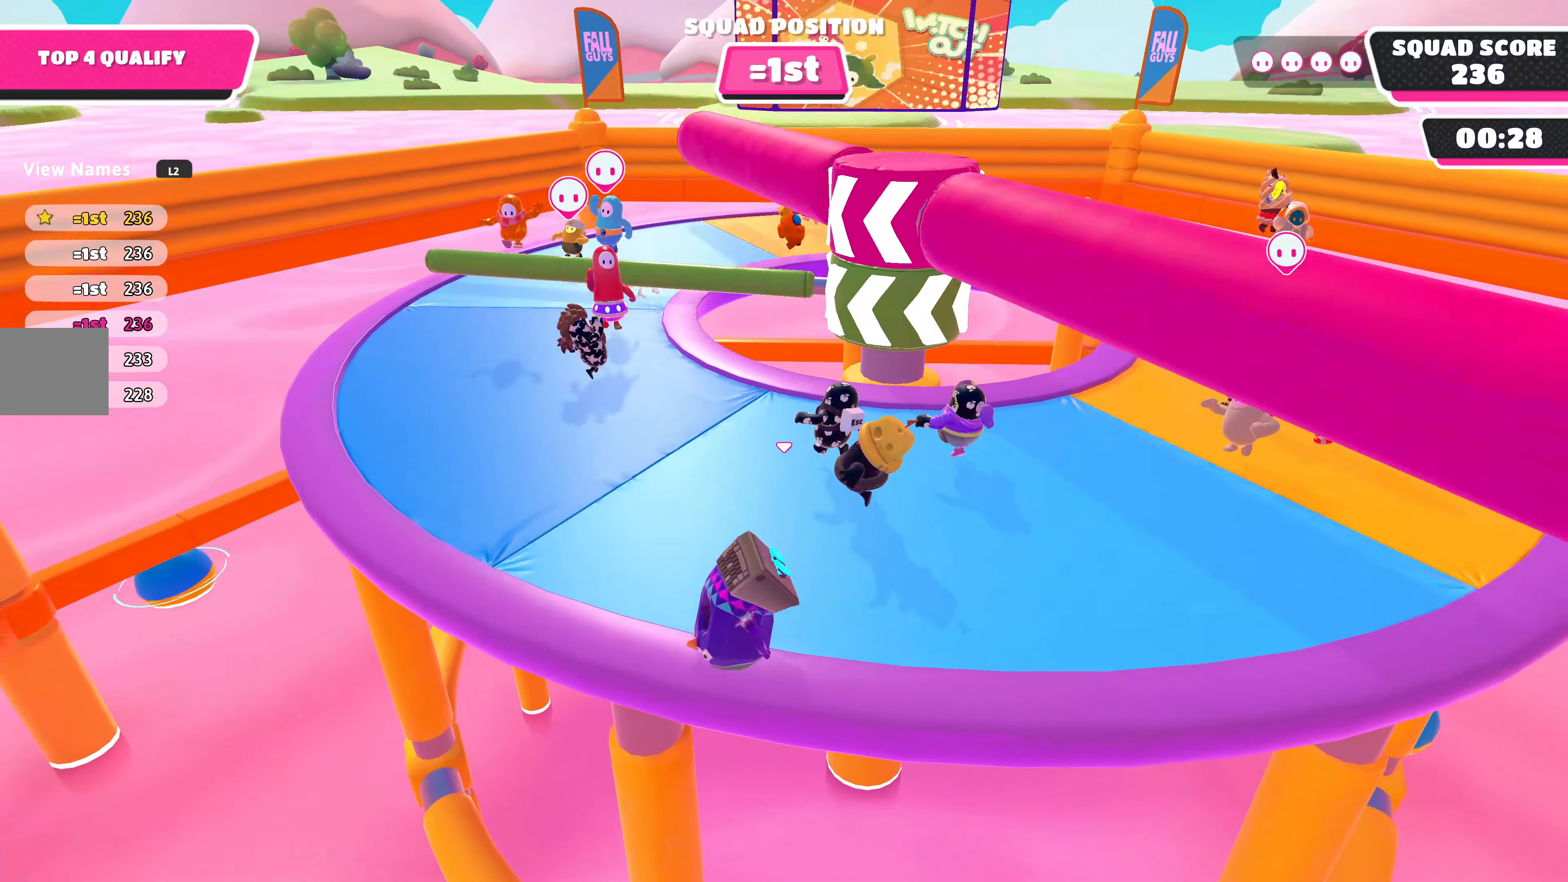
{"buttons": [], "left_stick": "up", "right_stick": "center", "events": []}
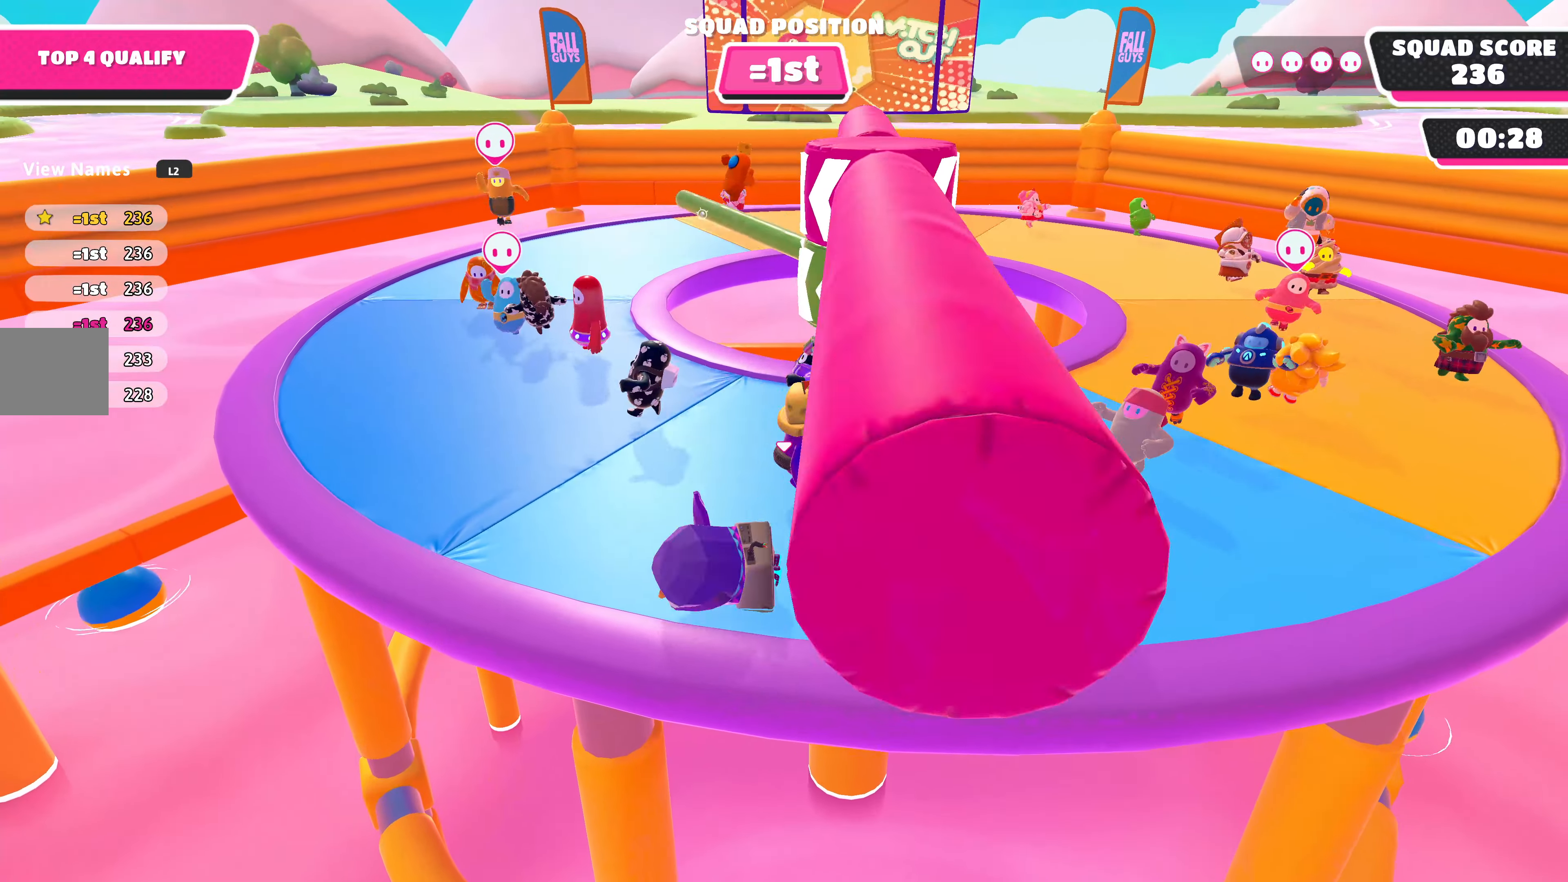
{"buttons": [], "left_stick": "up-right", "right_stick": "center", "events": [[200, "left_stick", "up-right"]]}
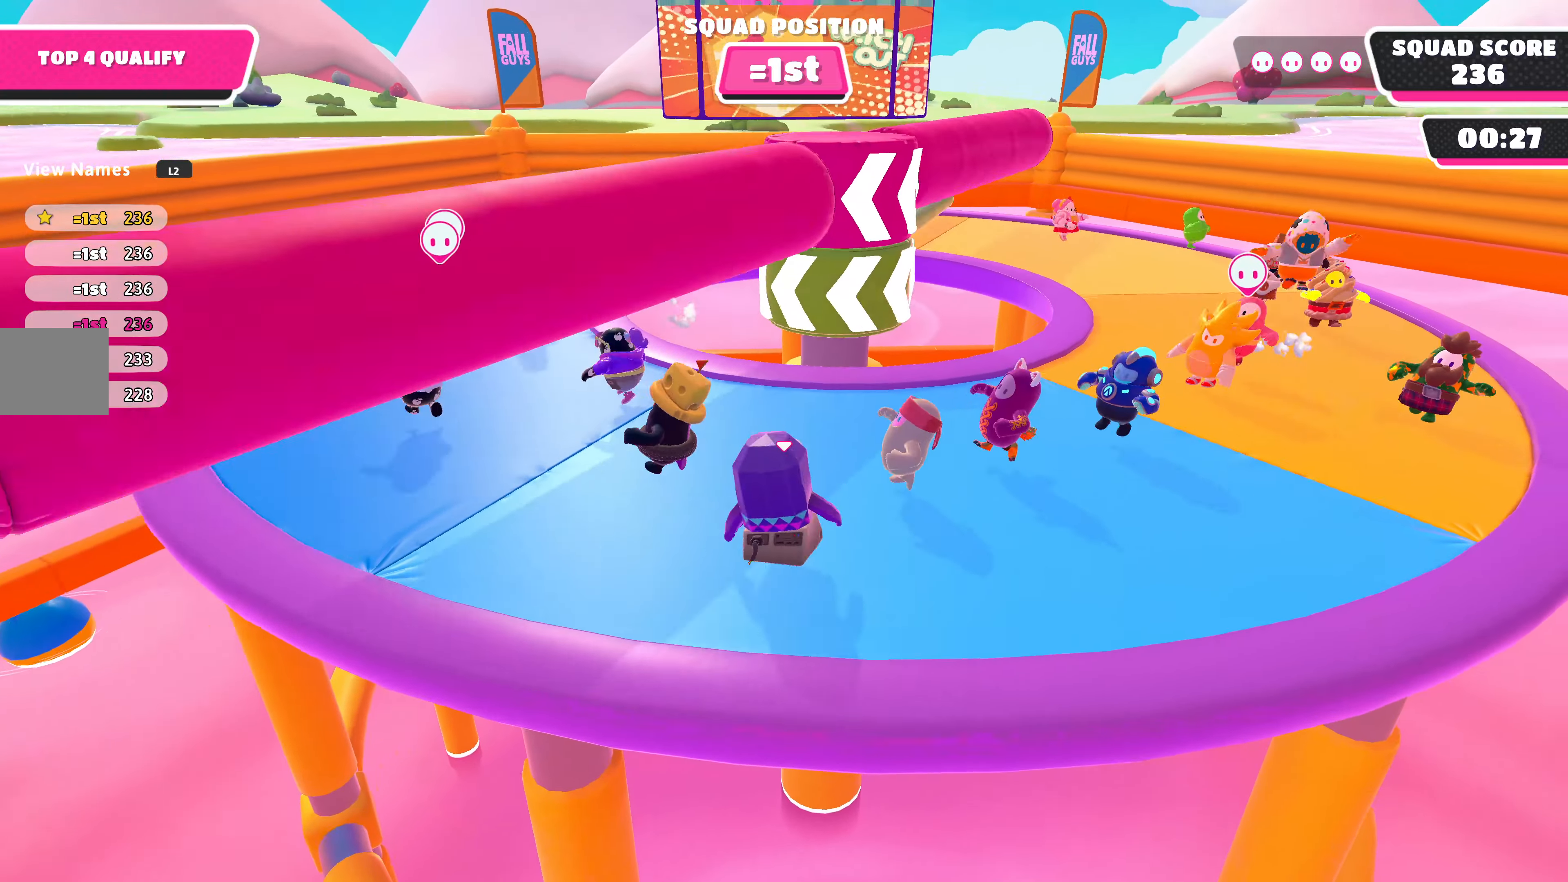
{"buttons": [], "left_stick": "right", "right_stick": "center", "events": [[500, "left_stick", "right"]]}
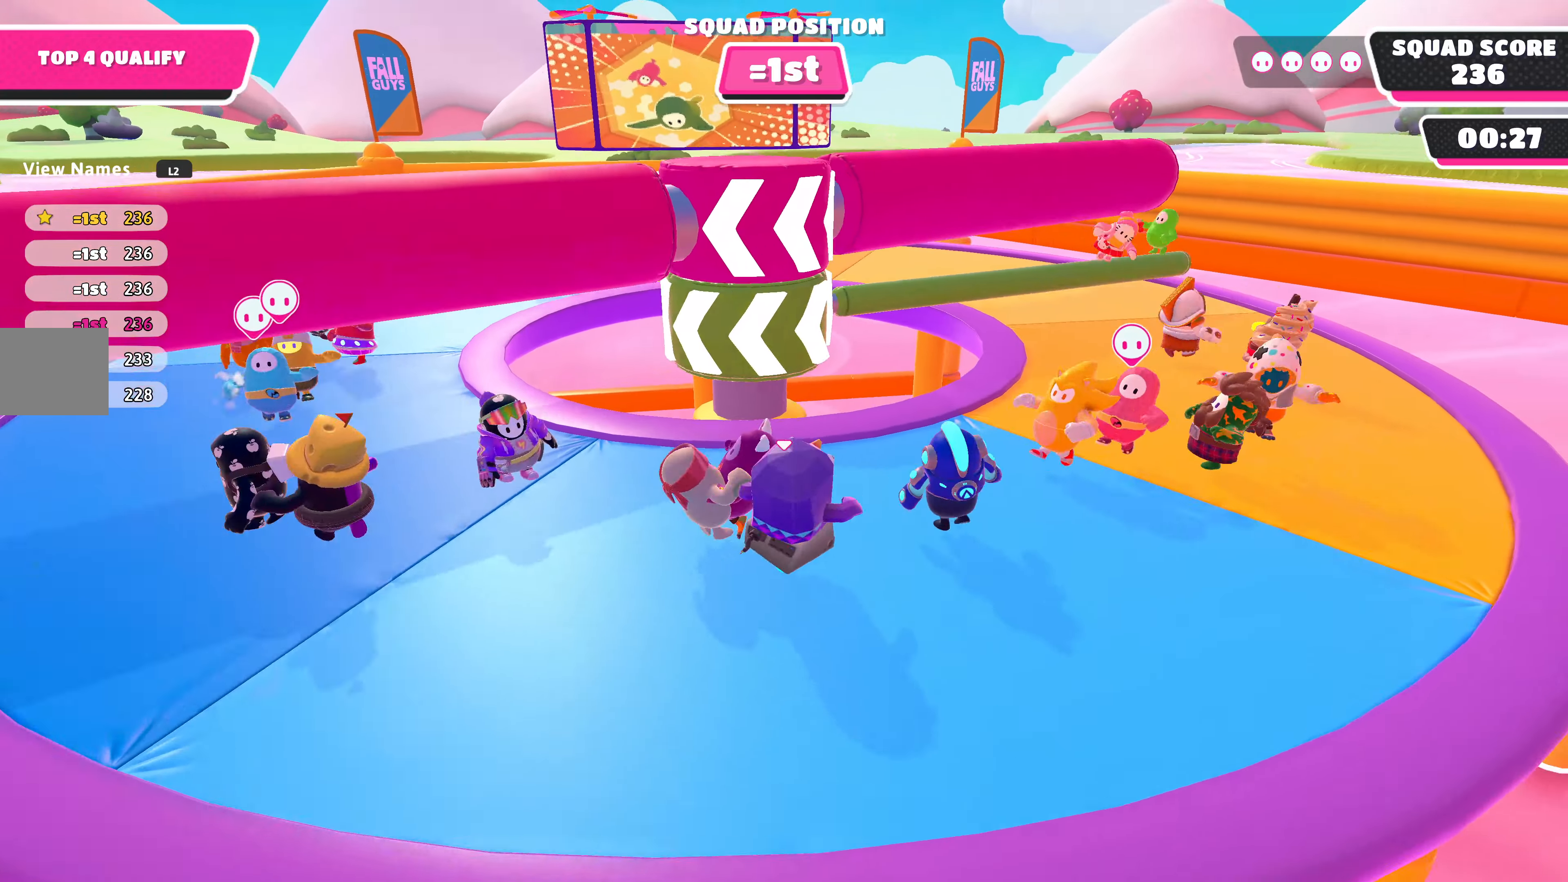
{"buttons": ["CROSS"], "left_stick": "up-right", "right_stick": "center", "events": [[167, "left_stick", "center"], [267, "R2", "down"], [267, "left_stick", "up-right"], [467, "CROSS", "down"], [467, "R2", "up"]]}
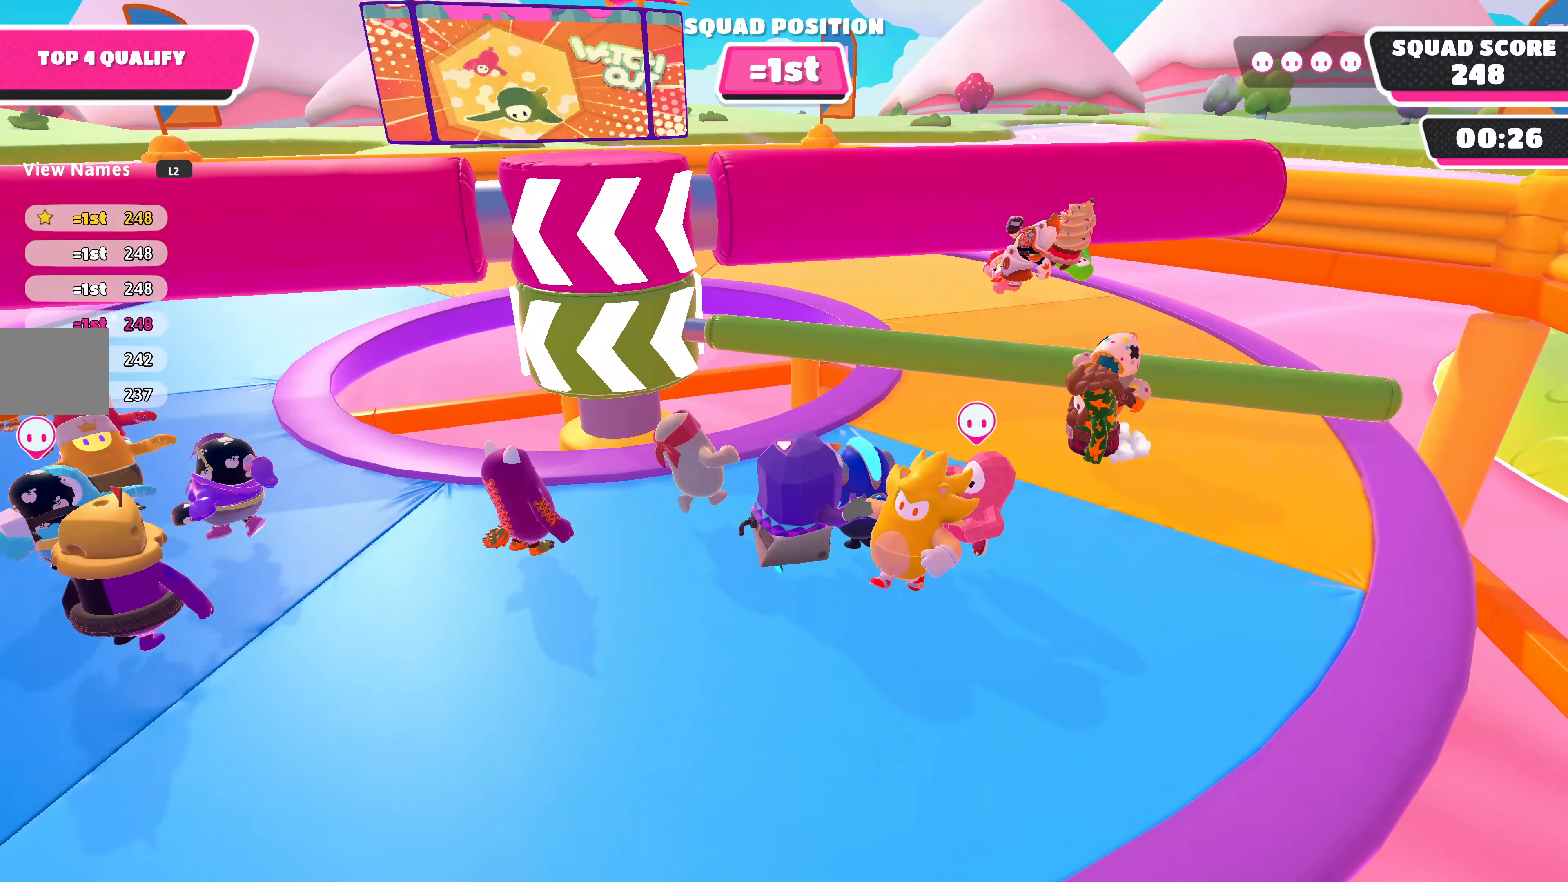
{"buttons": [], "left_stick": "center", "right_stick": "center", "events": [[100, "CROSS", "up"], [134, "CROSS", "down"], [267, "CROSS", "up"], [300, "CROSS", "down"], [367, "CROSS", "up"], [434, "left_stick", "center"]]}
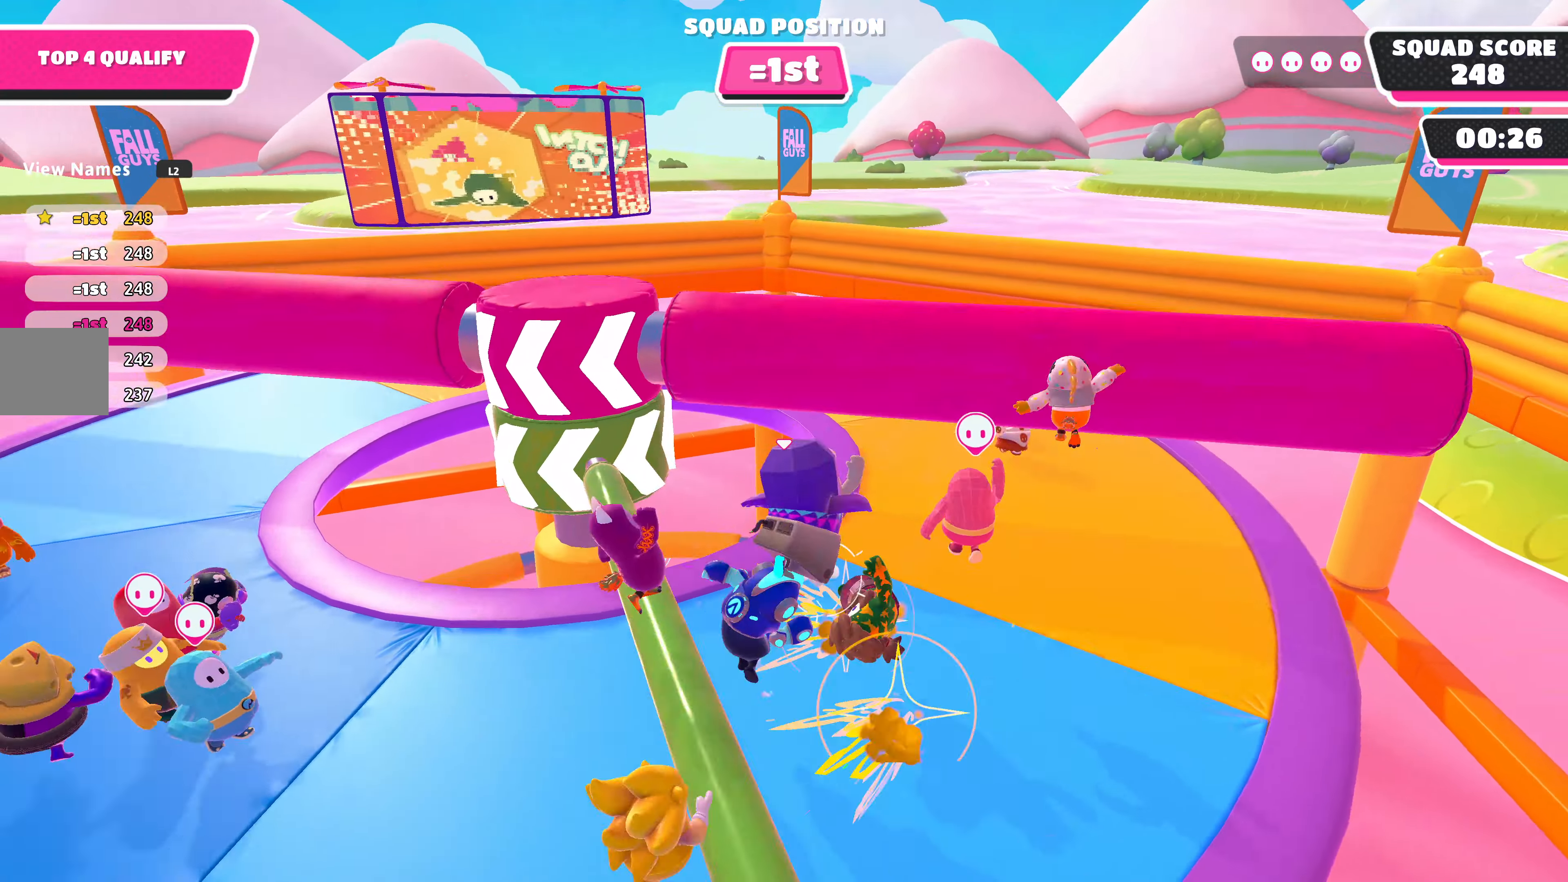
{"buttons": [], "left_stick": "center", "right_stick": "left", "events": [[434, "right_stick", "left"]]}
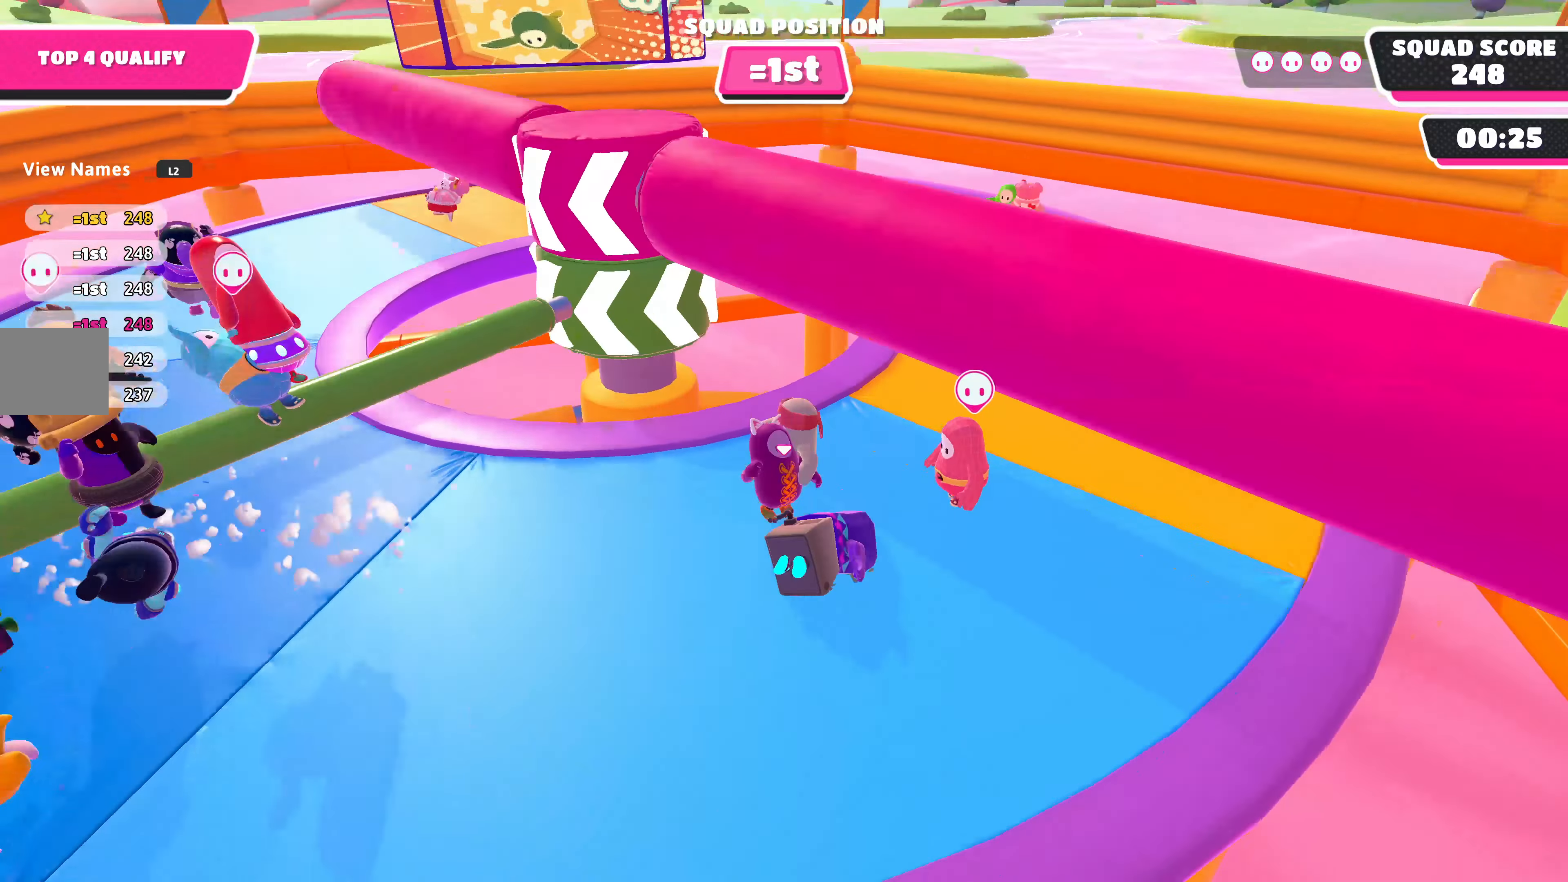
{"buttons": [], "left_stick": "center", "right_stick": "center", "events": [[167, "right_stick", "center"]]}
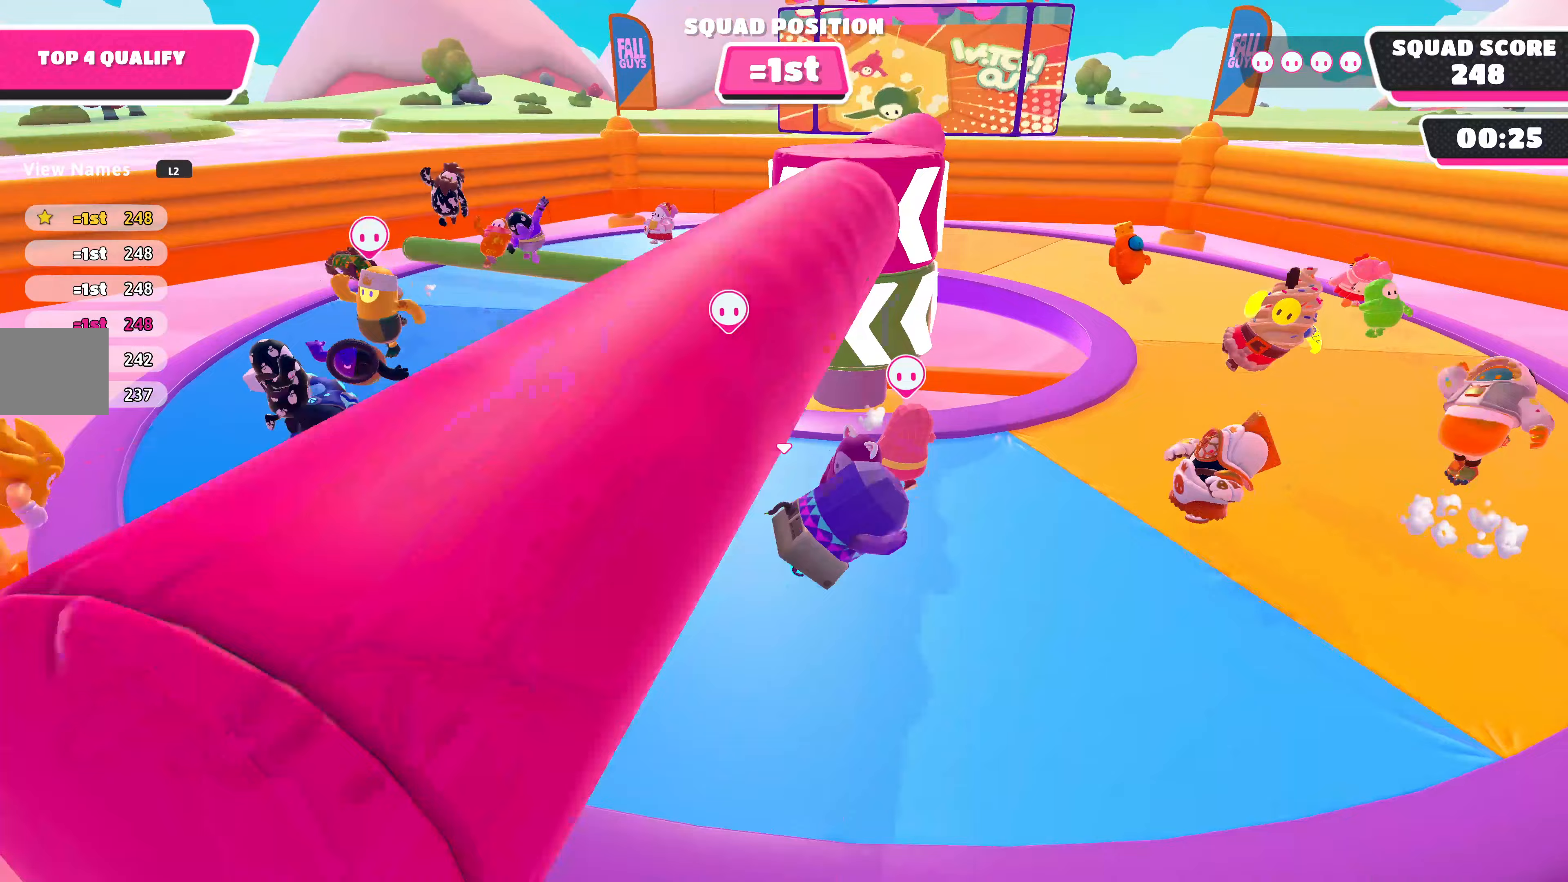
{"buttons": [], "left_stick": "center", "right_stick": "center", "events": []}
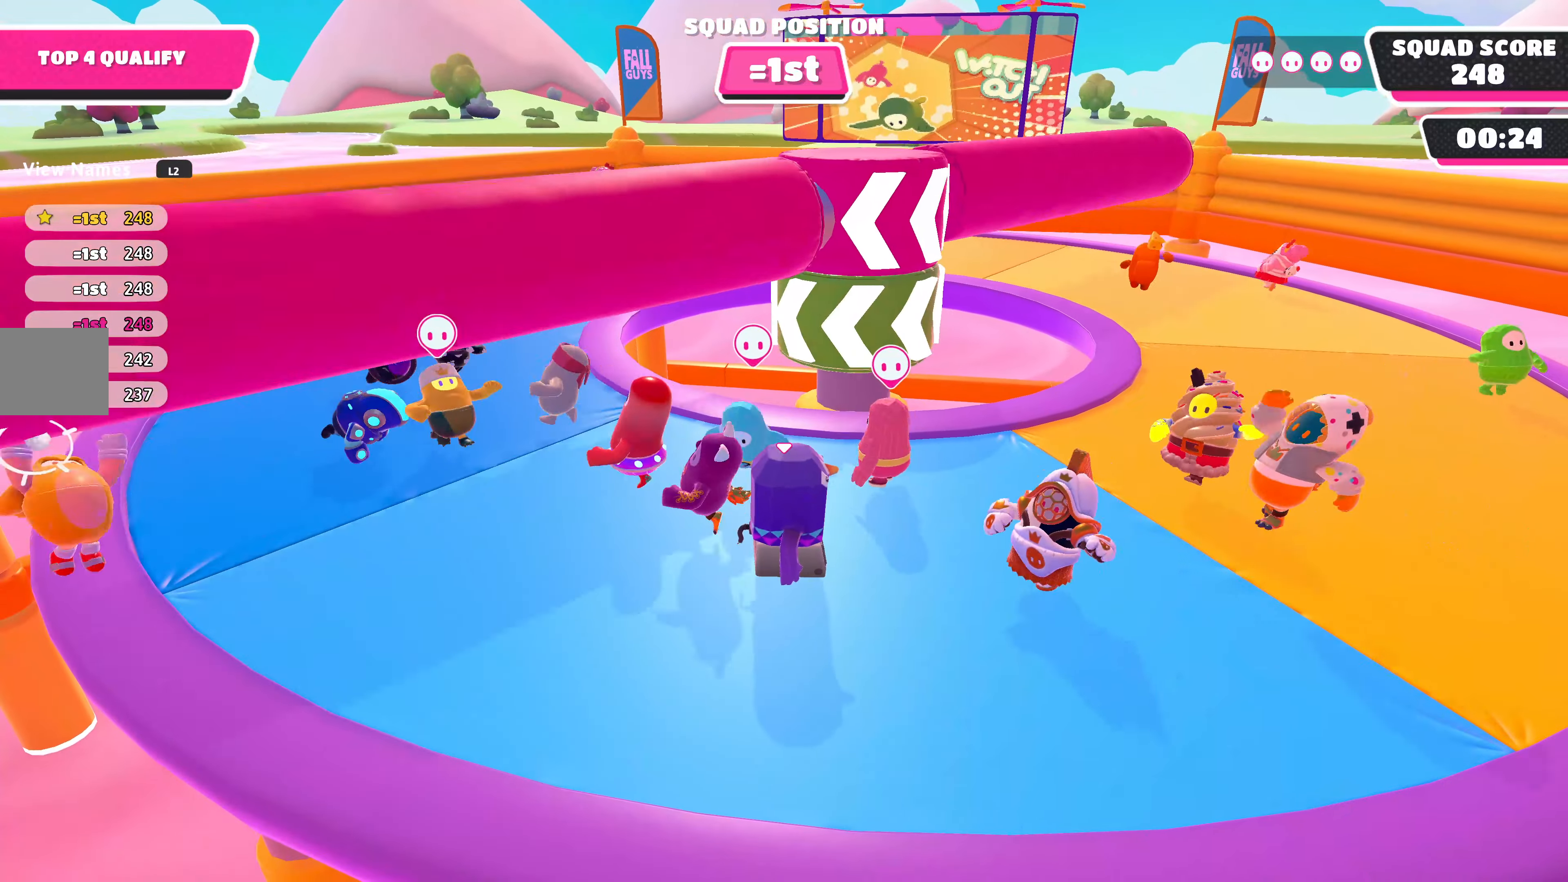
{"buttons": ["DPAD_DOWN"], "left_stick": "center", "right_stick": "center", "events": [[500, "DPAD_DOWN", "down"]]}
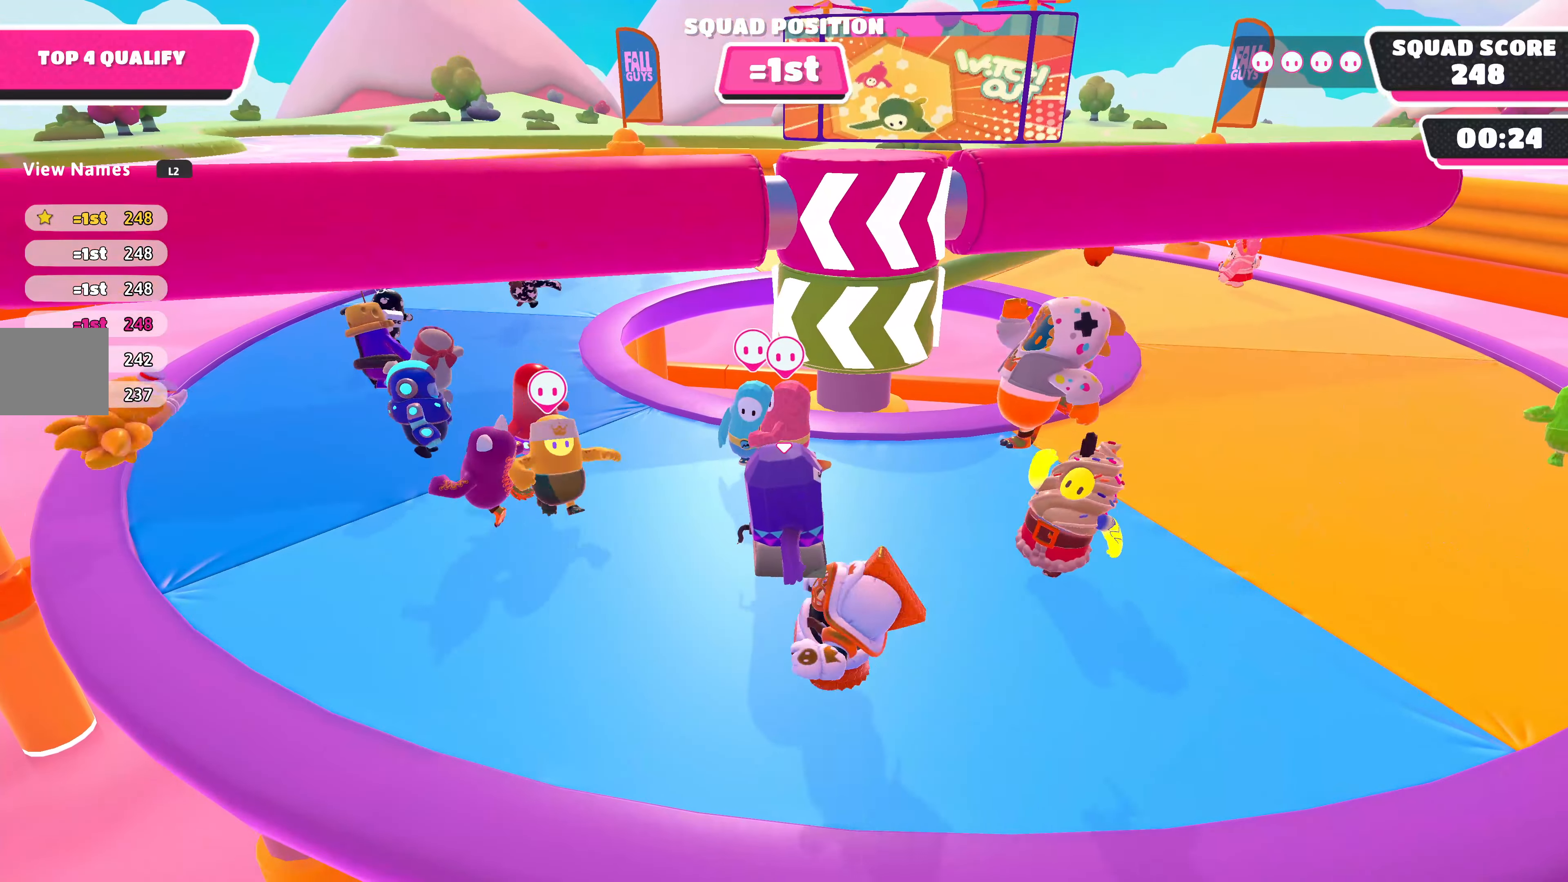
{"buttons": [], "left_stick": "center", "right_stick": "center", "events": [[67, "DPAD_DOWN", "up"]]}
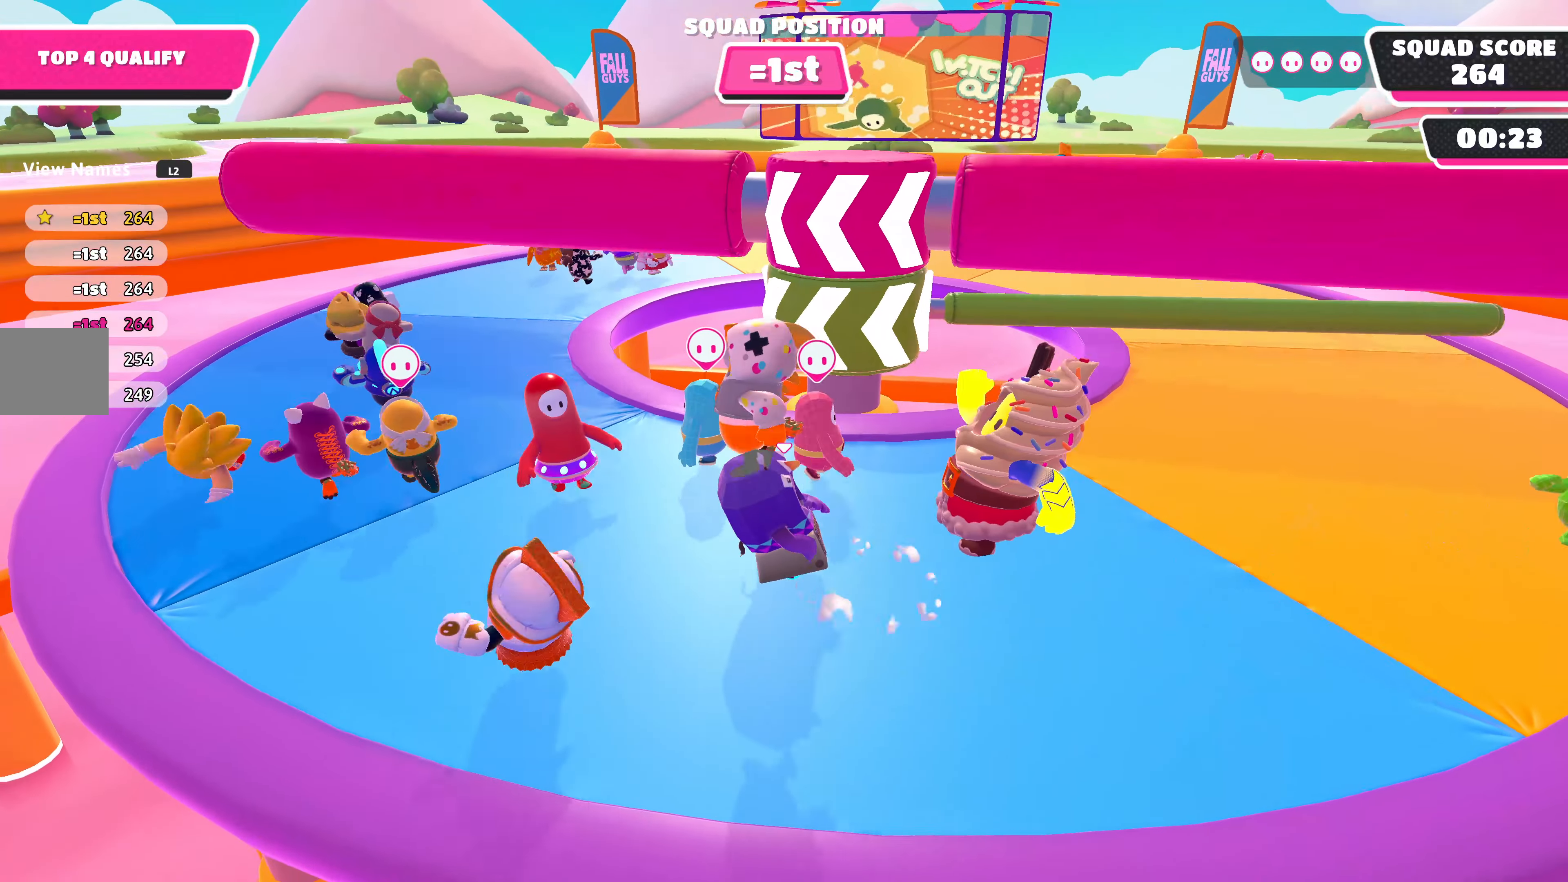
{"buttons": [], "left_stick": "center", "right_stick": "center", "events": []}
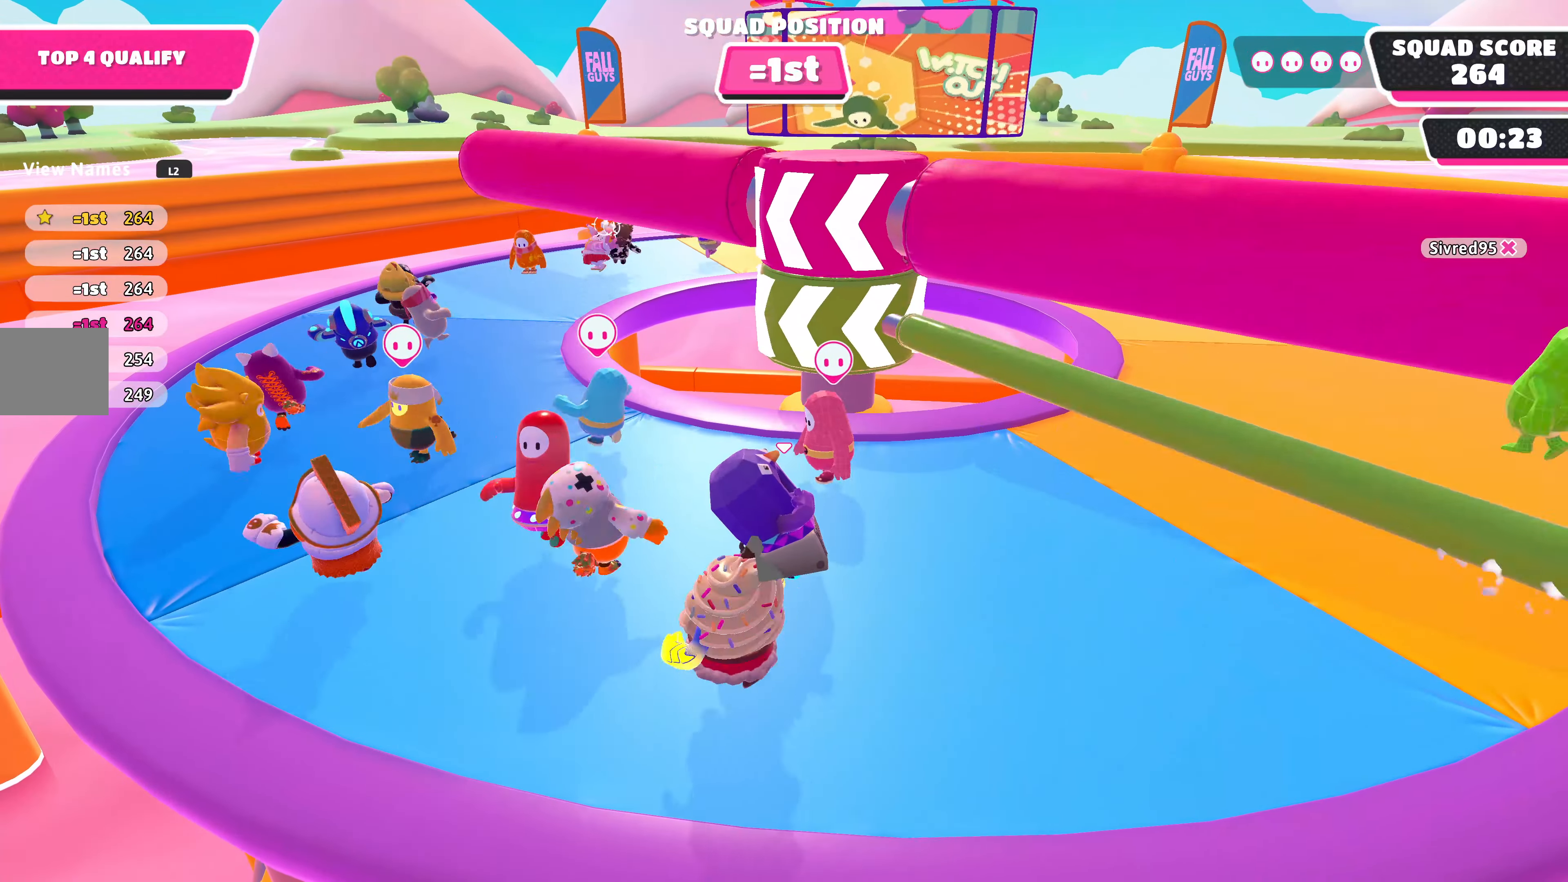
{"buttons": [], "left_stick": "center", "right_stick": "center", "events": [[200, "CROSS", "down"], [333, "CROSS", "up"]]}
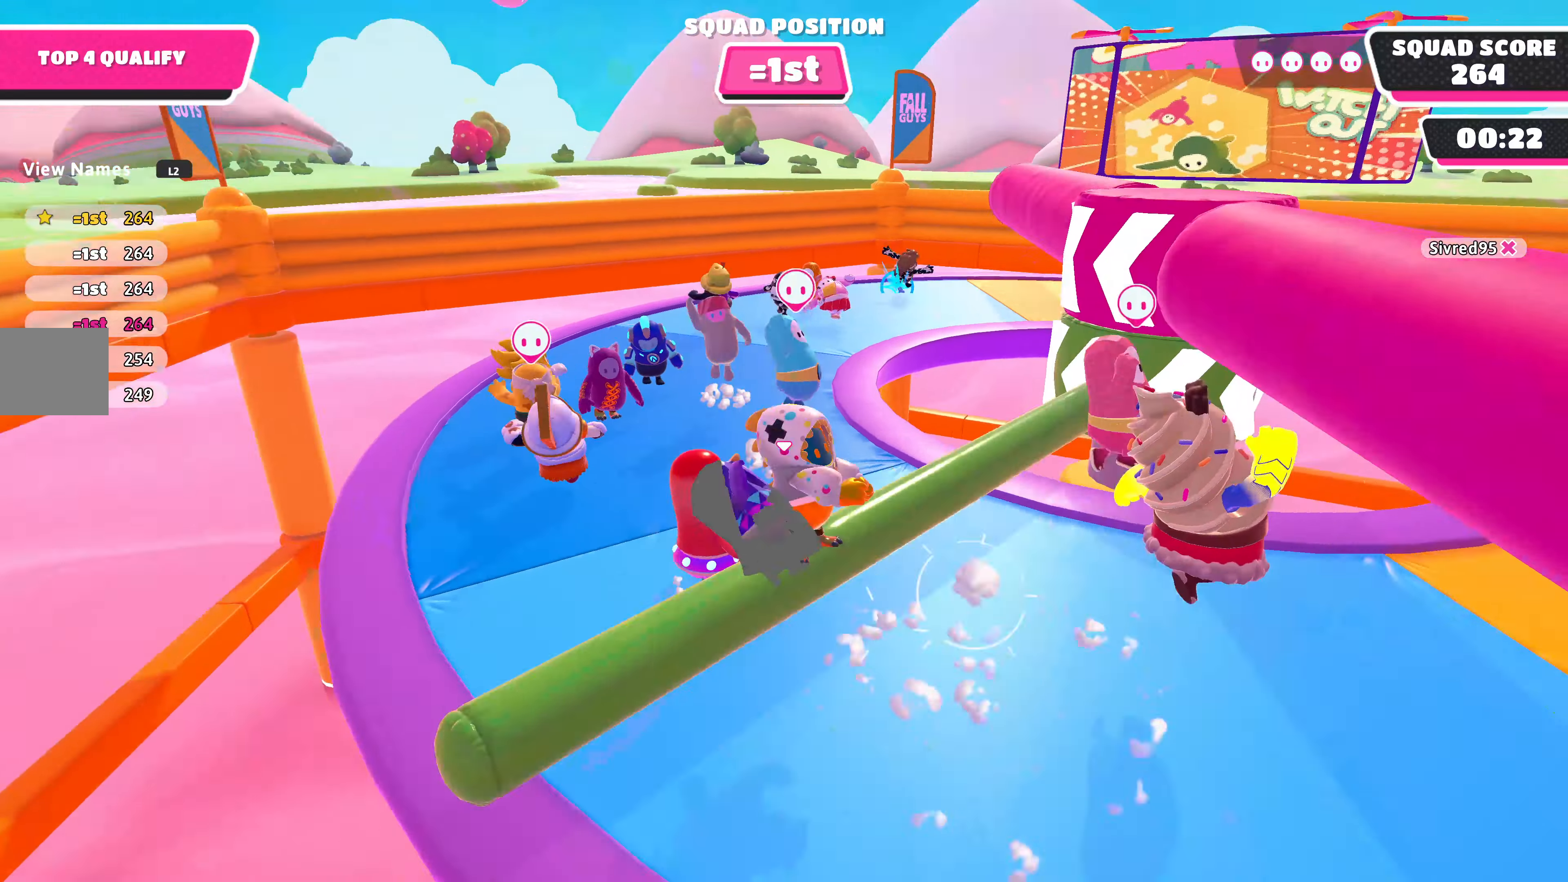
{"buttons": [], "left_stick": "right", "right_stick": "right", "events": [[167, "left_stick", "right"], [200, "right_stick", "right"]]}
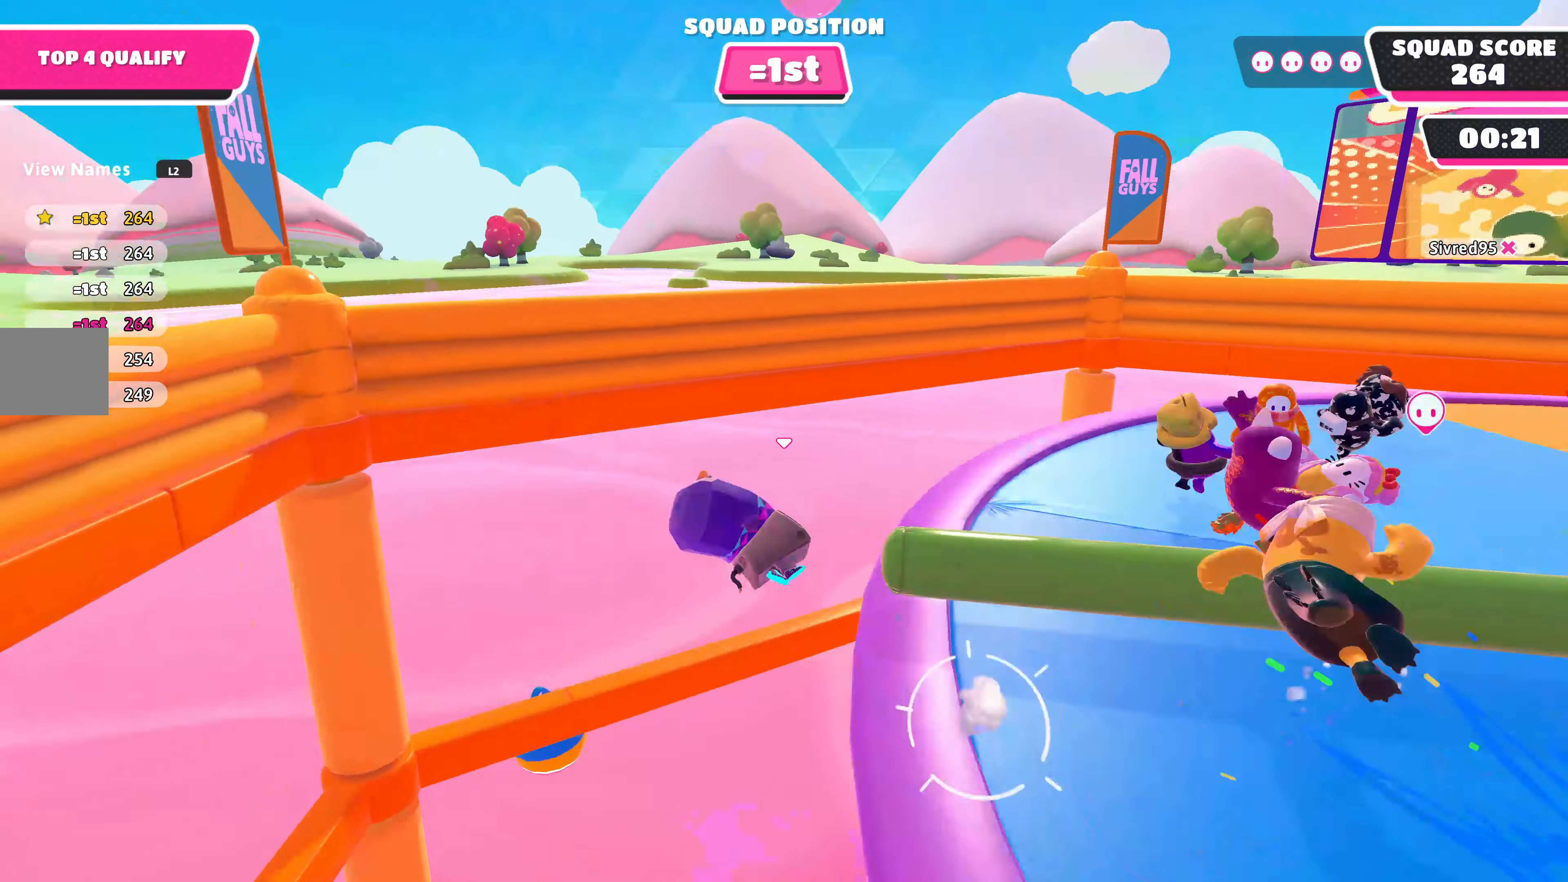
{"buttons": [], "left_stick": "center", "right_stick": "center", "events": [[267, "right_stick", "center"], [333, "left_stick", "center"]]}